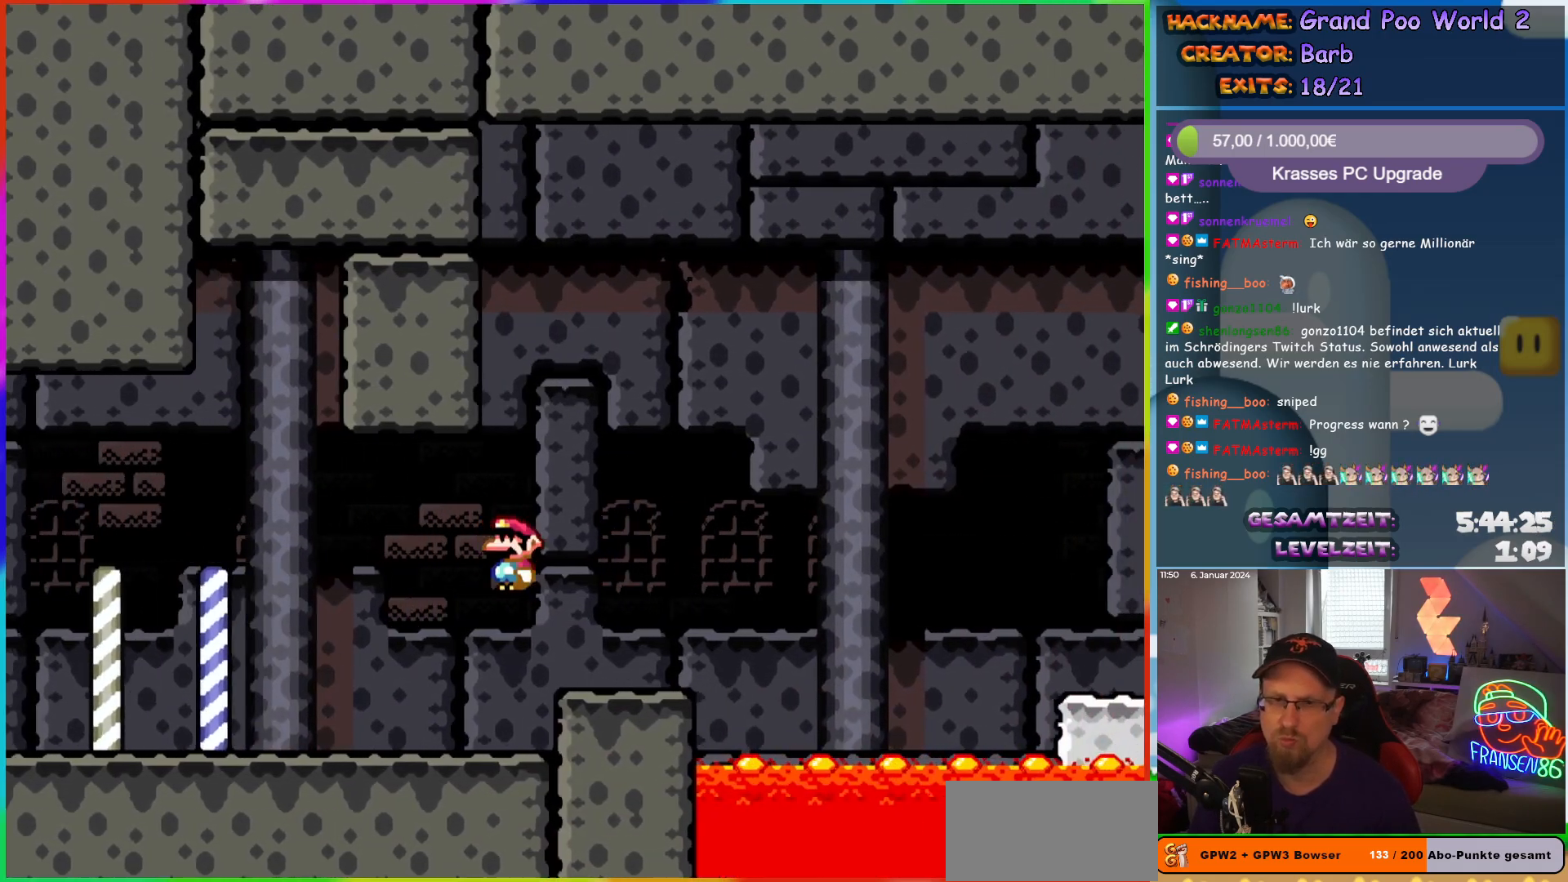
Gameplay with a controller (Nintendo layout); each line is a JSON object with the inputs held at the frame after it. "events" lists button and stick changes between this image and that frame as [ms after this image, input, new state], when the widget could be followed in between. Not read: L1 L3 R3.
{"buttons": ["A", "X", "DPAD_RIGHT"], "events": [[267, "A", "down"]]}
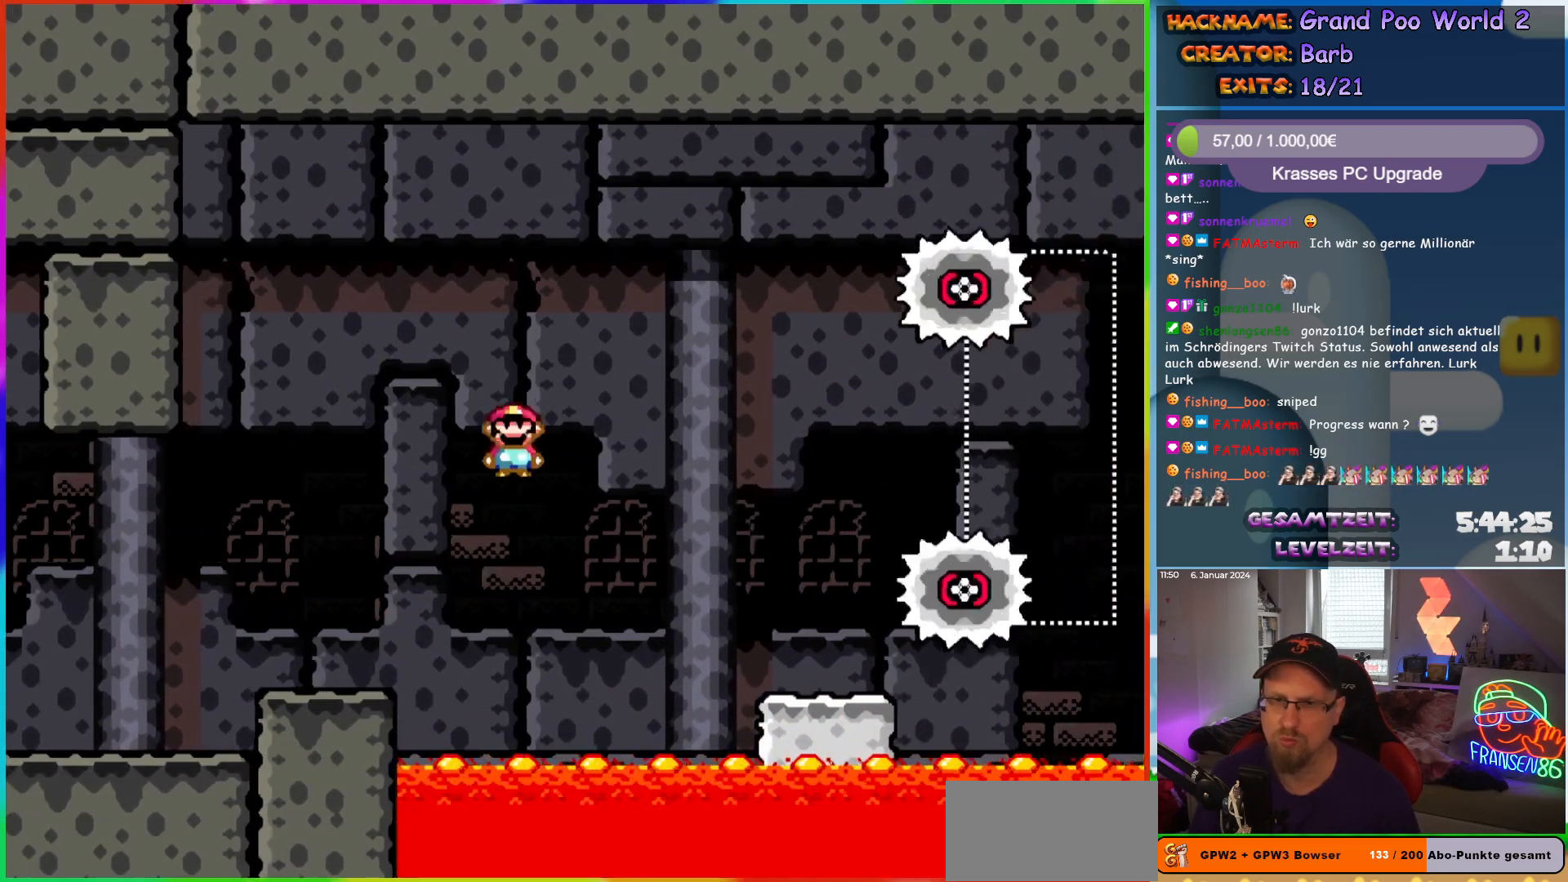
{"buttons": ["A", "X", "DPAD_LEFT"], "events": [[417, "DPAD_RIGHT", "up"], [417, "DPAD_UP", "down"], [433, "DPAD_LEFT", "down"], [433, "DPAD_UP", "up"]]}
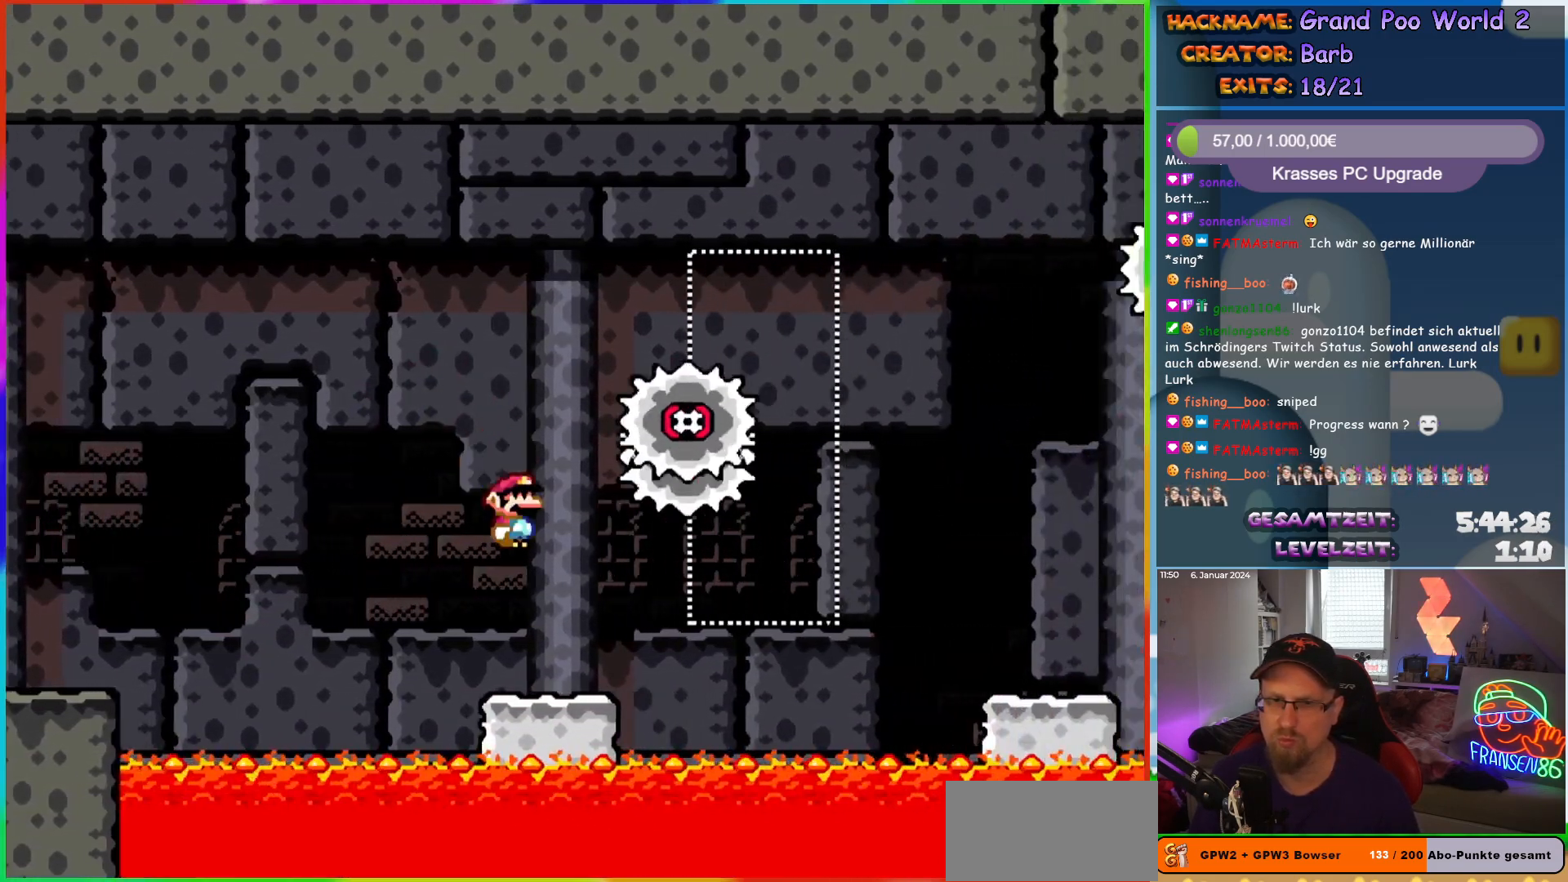
{"buttons": ["X", "DPAD_RIGHT"], "events": [[17, "DPAD_UP", "down"], [50, "A", "up"], [50, "DPAD_LEFT", "up"], [67, "DPAD_RIGHT", "down"], [67, "DPAD_UP", "up"], [217, "A", "down"], [383, "A", "up"]]}
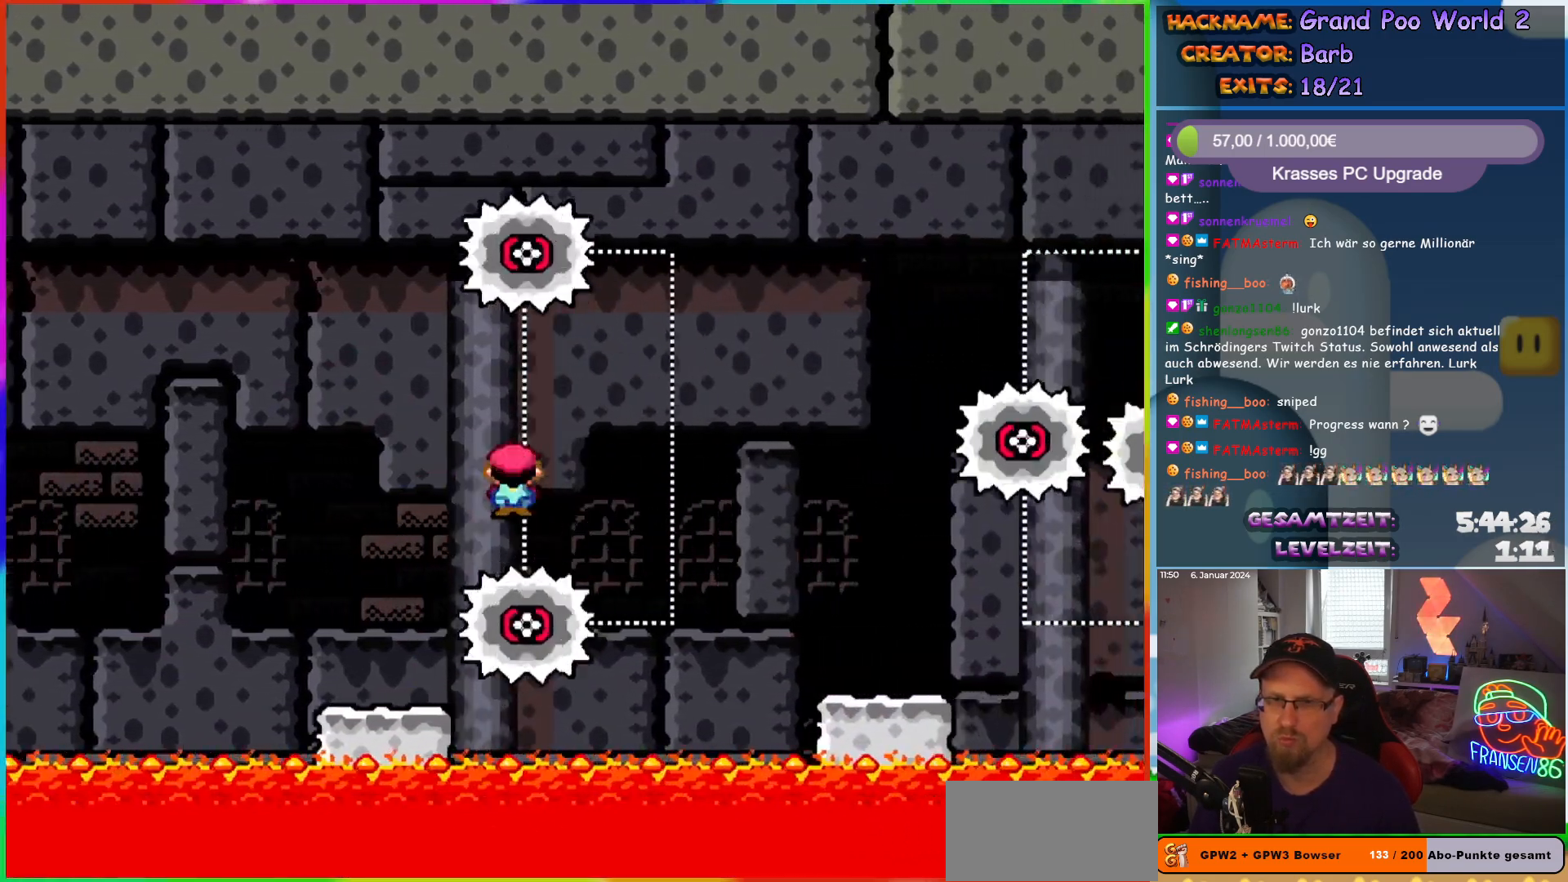
{"buttons": ["X", "DPAD_RIGHT"], "events": [[217, "A", "down"], [317, "A", "up"]]}
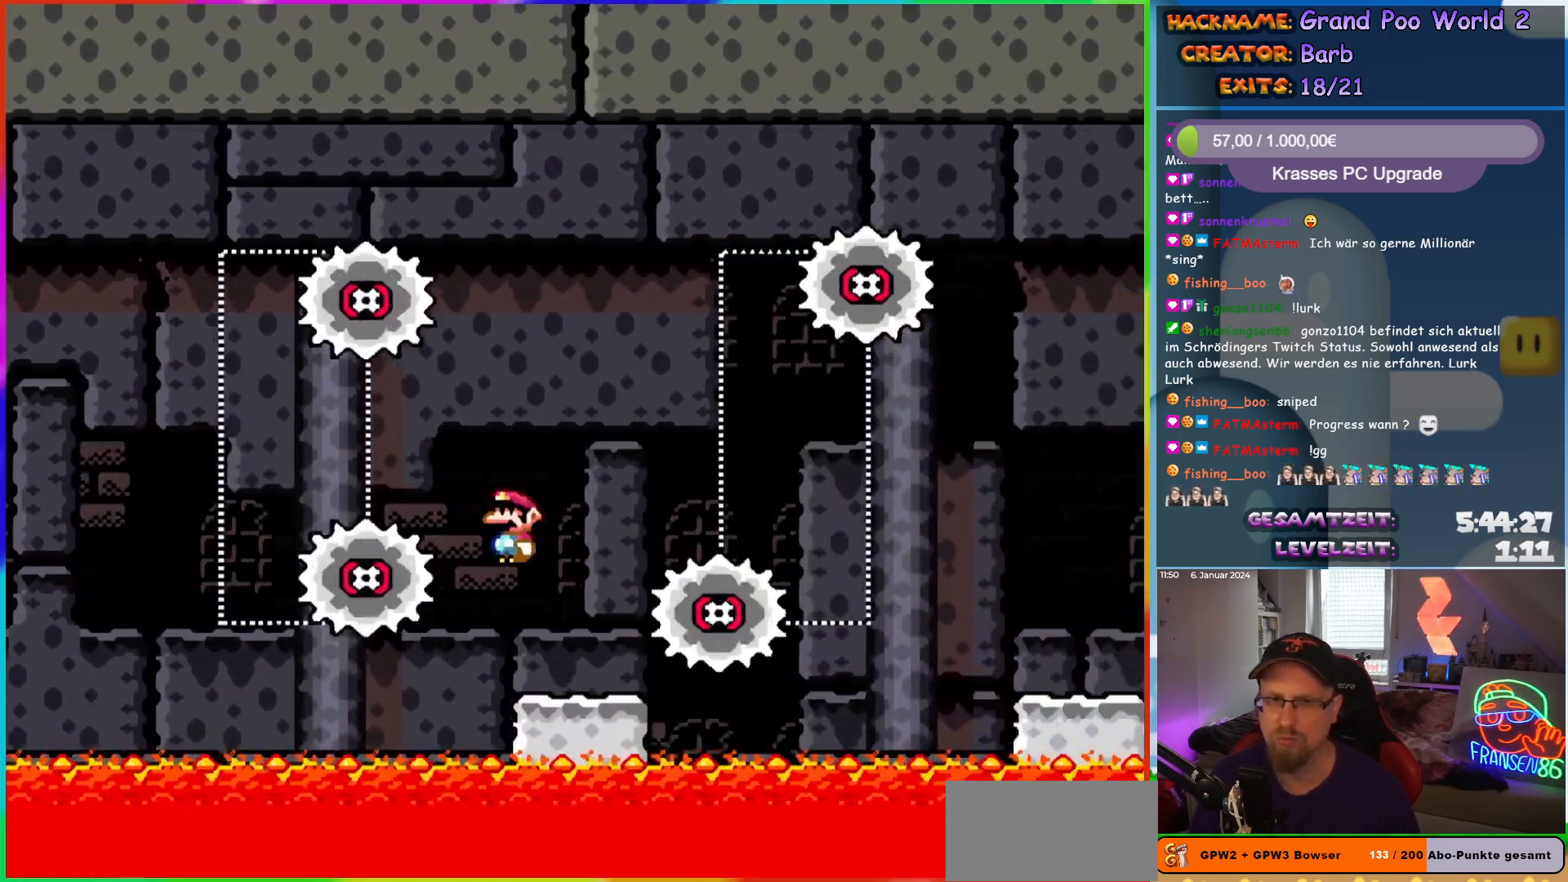
{"buttons": ["A", "X", "DPAD_RIGHT"], "events": [[183, "A", "down"]]}
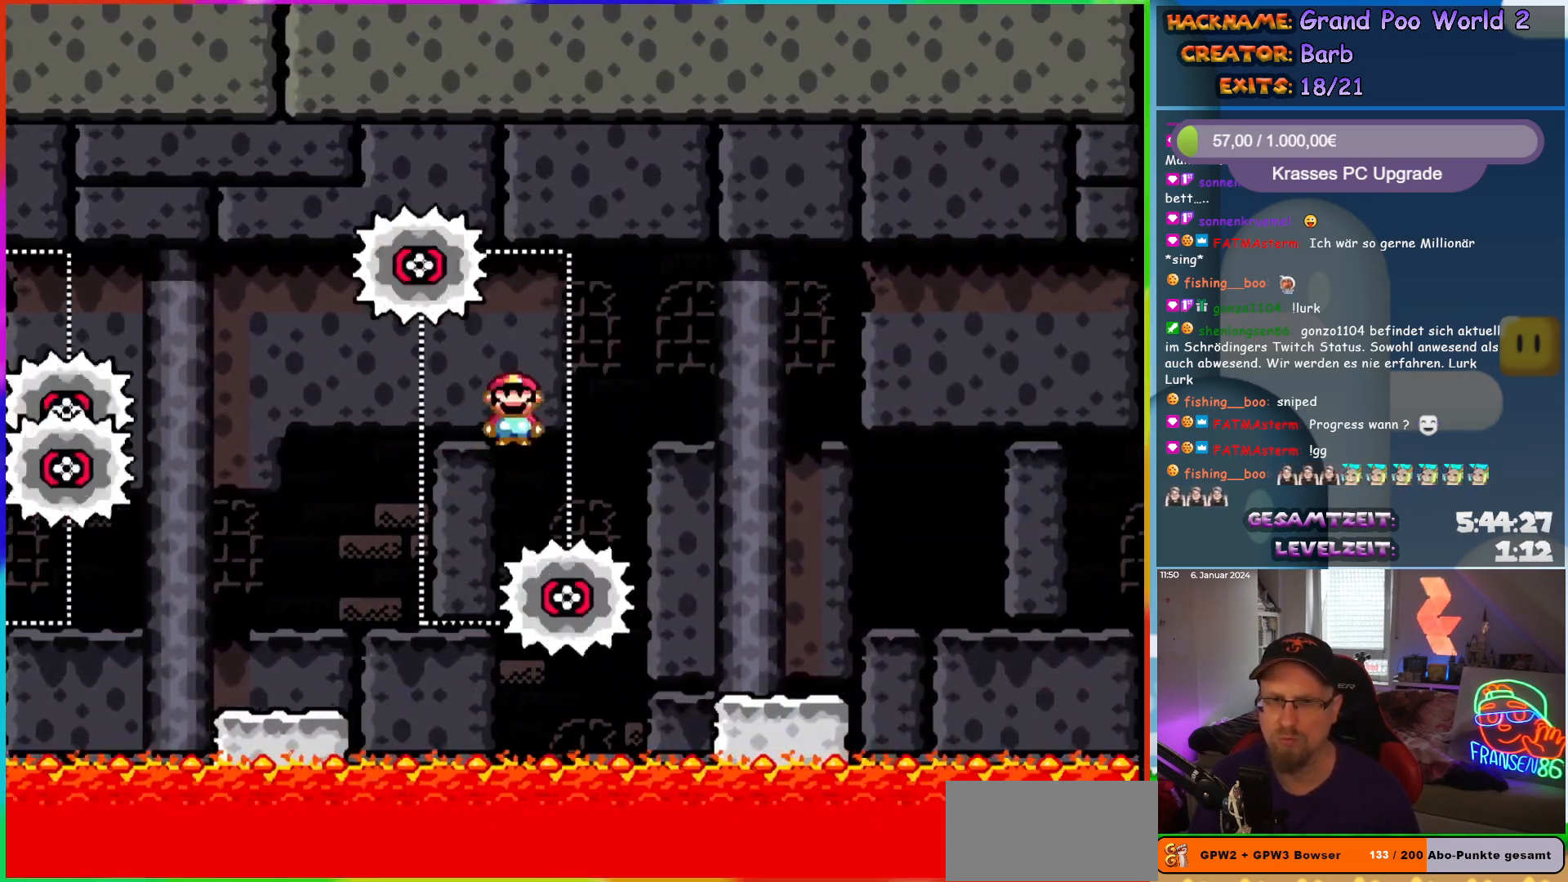
{"buttons": ["X", "DPAD_RIGHT"], "events": [[250, "A", "up"], [383, "DPAD_RIGHT", "up"], [383, "DPAD_UP", "down"], [400, "DPAD_LEFT", "down"], [433, "DPAD_LEFT", "up"], [450, "DPAD_RIGHT", "down"], [450, "DPAD_UP", "up"]]}
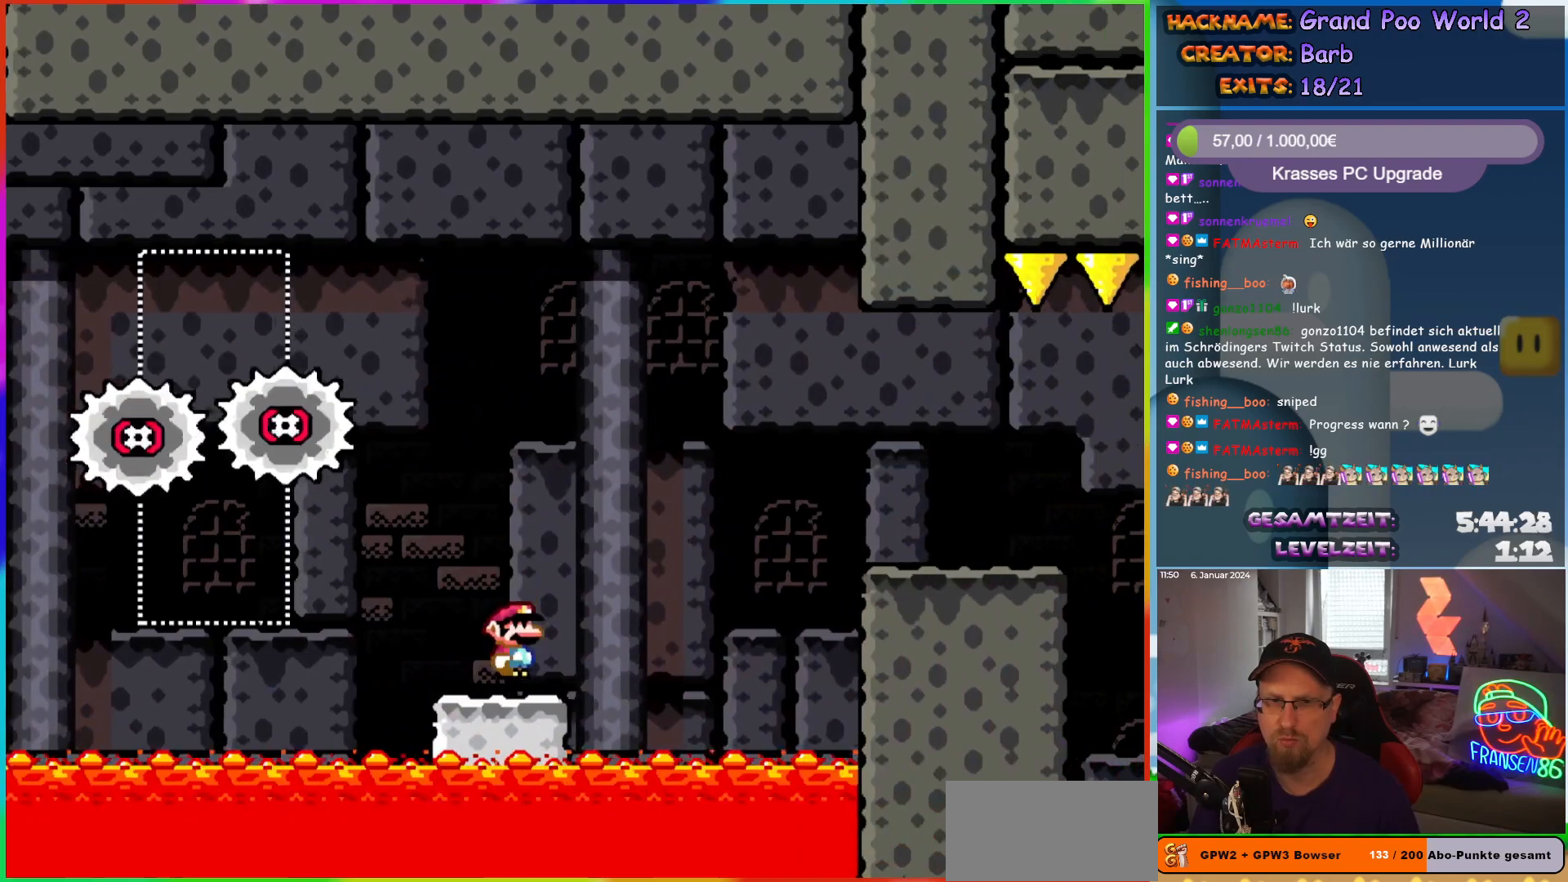
{"buttons": ["A", "X", "DPAD_RIGHT"], "events": [[67, "A", "down"]]}
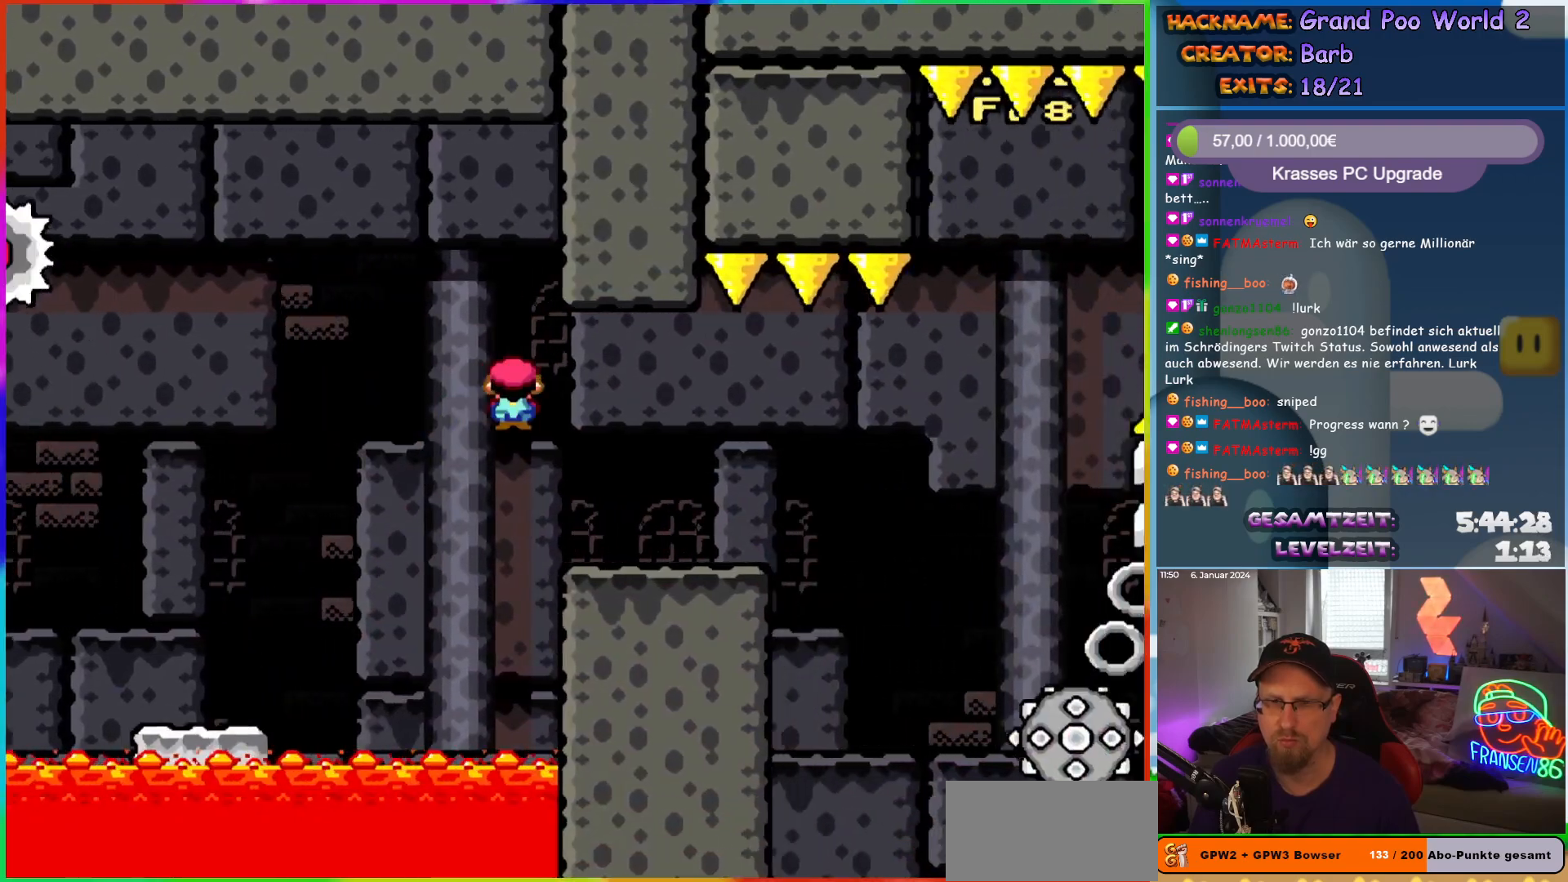
{"buttons": ["X", "DPAD_RIGHT"], "events": [[50, "A", "up"], [350, "A", "down"], [400, "A", "up"]]}
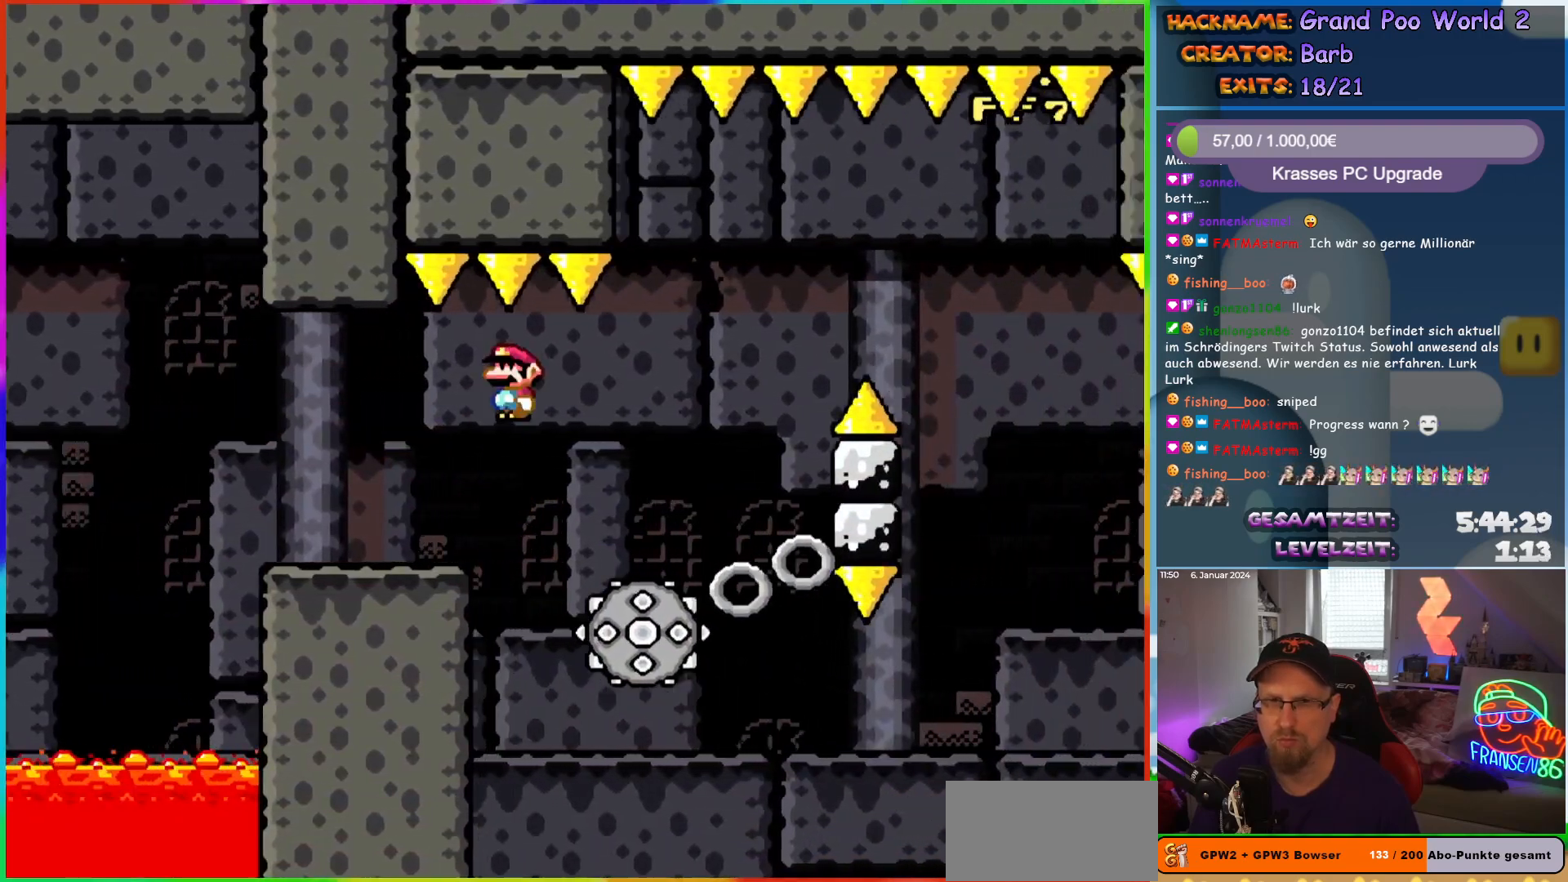
{"buttons": ["A", "X", "DPAD_RIGHT"], "events": [[67, "A", "down"], [150, "DPAD_RIGHT", "up"], [150, "DPAD_UP", "down"], [167, "DPAD_LEFT", "down"], [167, "DPAD_UP", "up"], [250, "DPAD_UP", "down"], [267, "DPAD_LEFT", "up"], [283, "DPAD_RIGHT", "down"], [283, "DPAD_UP", "up"]]}
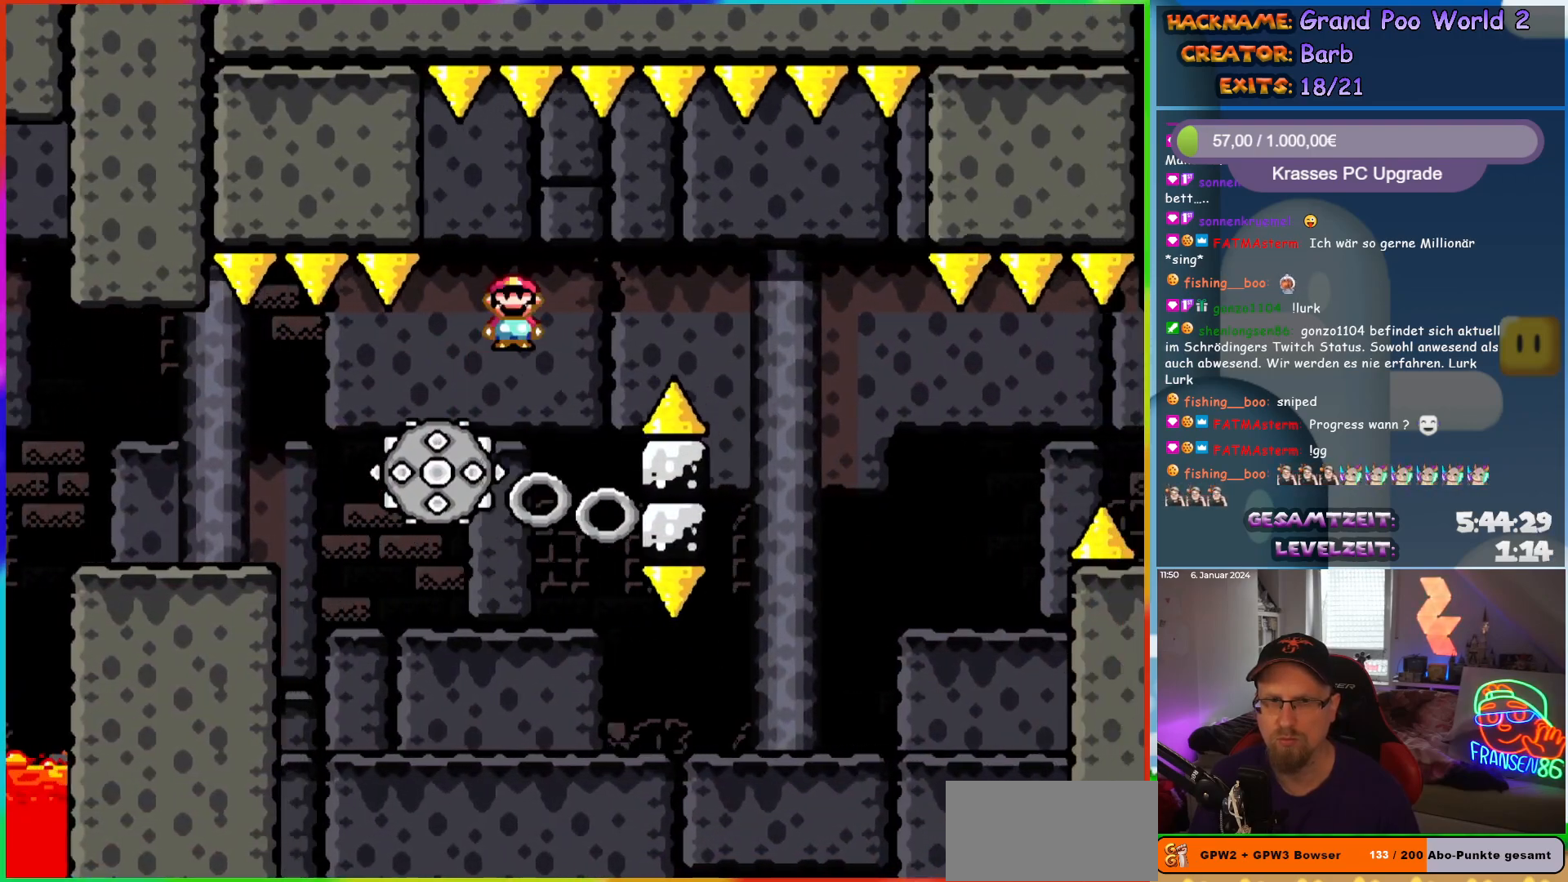
{"buttons": ["X"], "events": [[33, "A", "up"], [33, "DPAD_RIGHT", "up"], [33, "DPAD_UP", "down"], [50, "DPAD_LEFT", "down"], [50, "DPAD_UP", "up"], [100, "A", "down"], [200, "DPAD_LEFT", "up"], [267, "DPAD_RIGHT", "down"], [400, "DPAD_RIGHT", "up"], [417, "A", "up"]]}
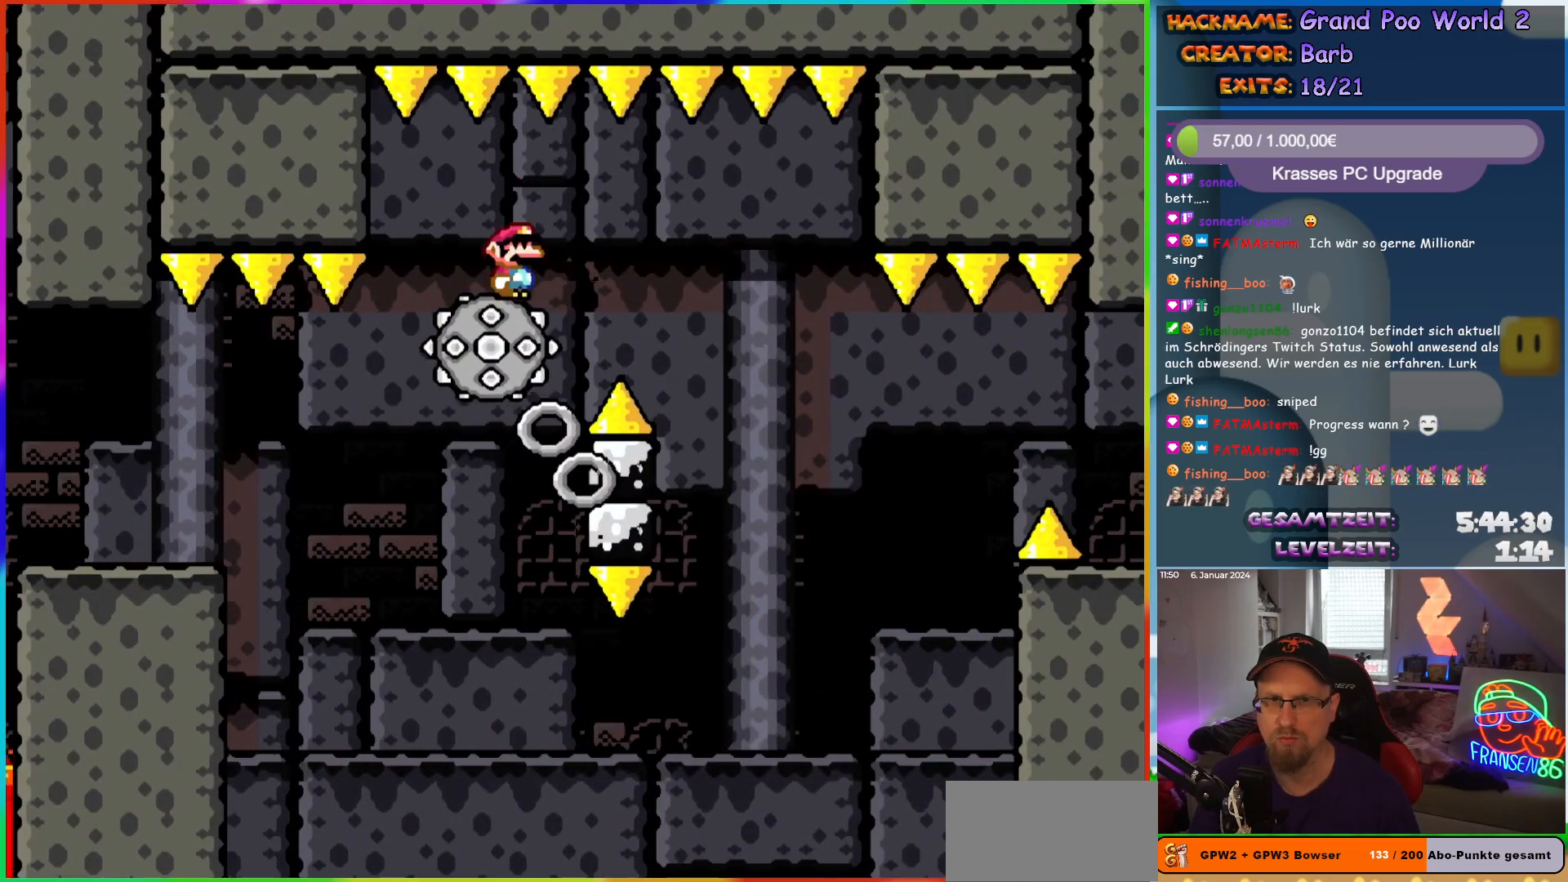
{"buttons": ["X"], "events": [[133, "DPAD_RIGHT", "down"], [233, "DPAD_RIGHT", "up"]]}
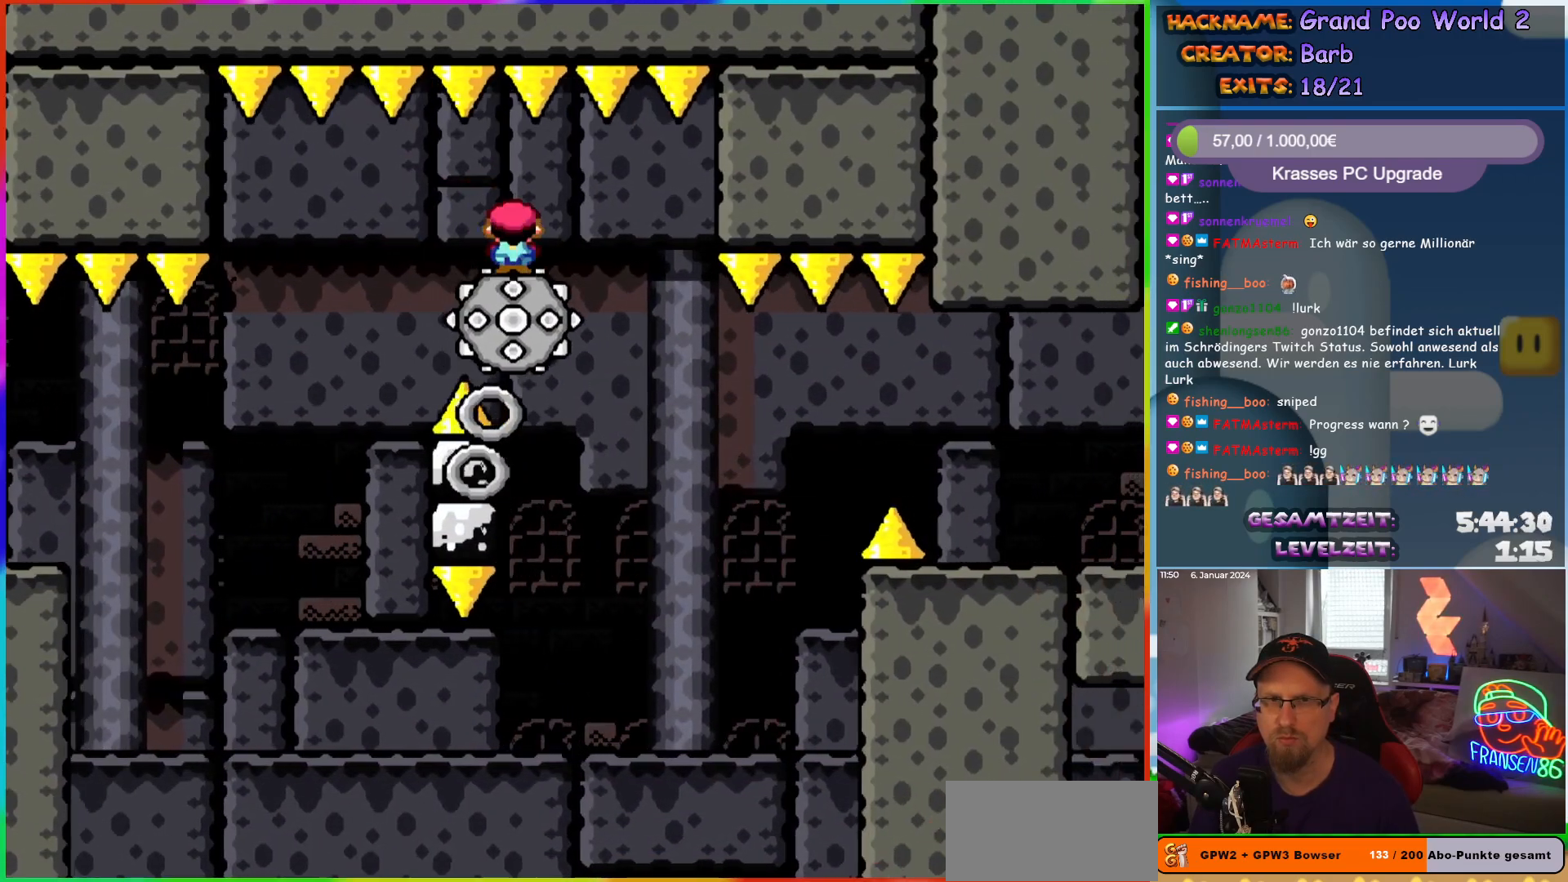
{"buttons": ["X", "DPAD_RIGHT"], "events": [[317, "DPAD_LEFT", "down"], [400, "DPAD_LEFT", "up"], [450, "DPAD_RIGHT", "down"]]}
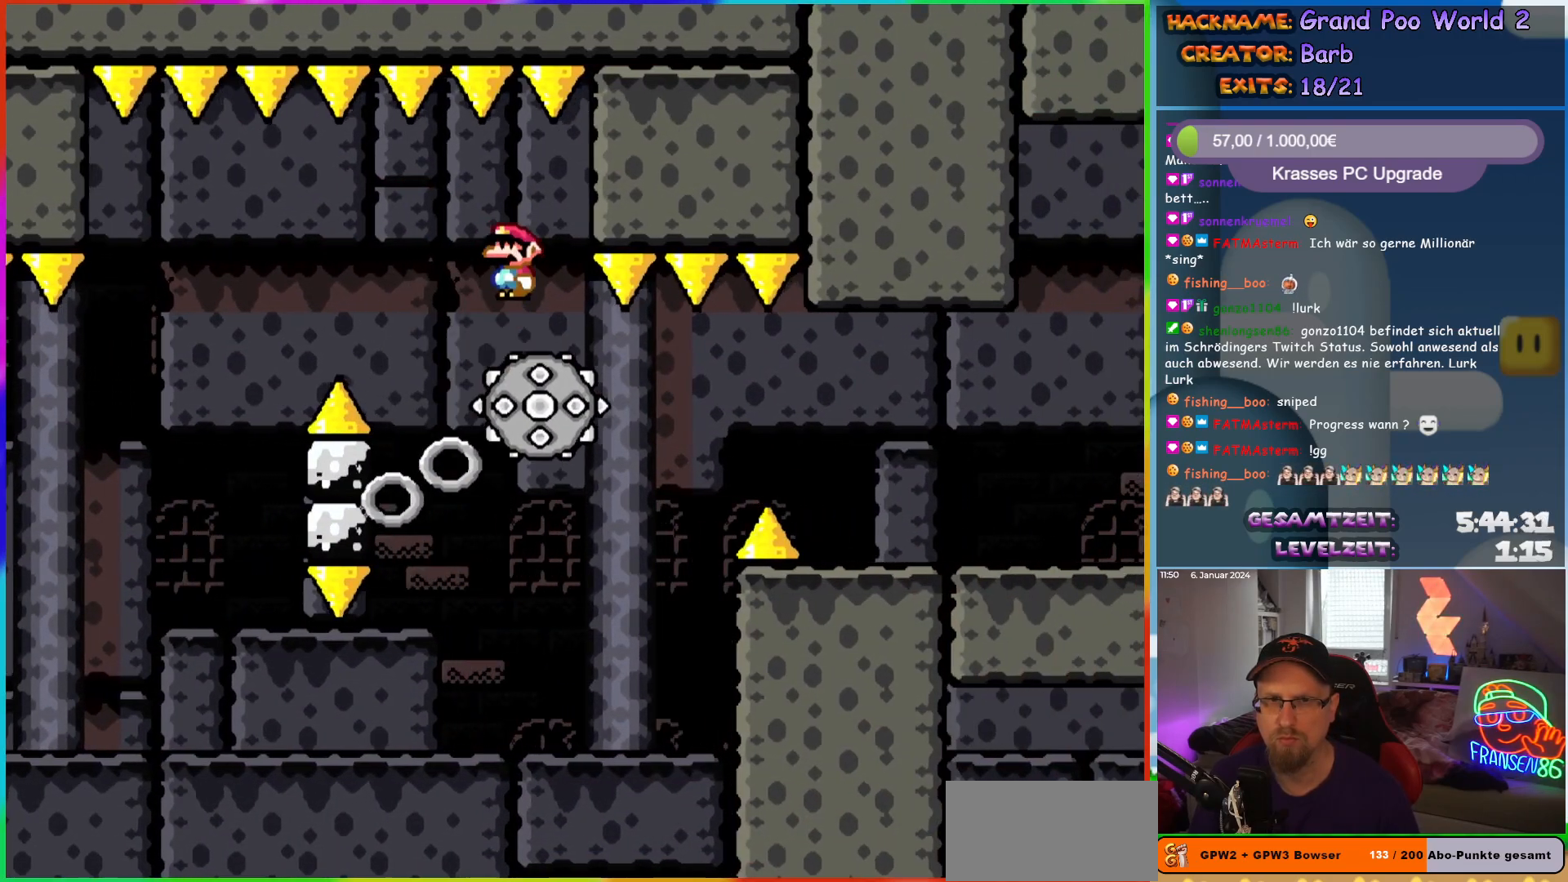
{"buttons": ["X", "DPAD_LEFT"], "events": [[67, "DPAD_RIGHT", "up"], [83, "DPAD_UP", "down"], [100, "DPAD_LEFT", "down"], [100, "DPAD_UP", "up"], [183, "DPAD_UP", "down"], [200, "DPAD_LEFT", "up"], [200, "DPAD_RIGHT", "down"], [200, "DPAD_UP", "up"], [433, "DPAD_RIGHT", "up"], [433, "DPAD_UP", "down"], [450, "DPAD_LEFT", "down"], [450, "DPAD_UP", "up"]]}
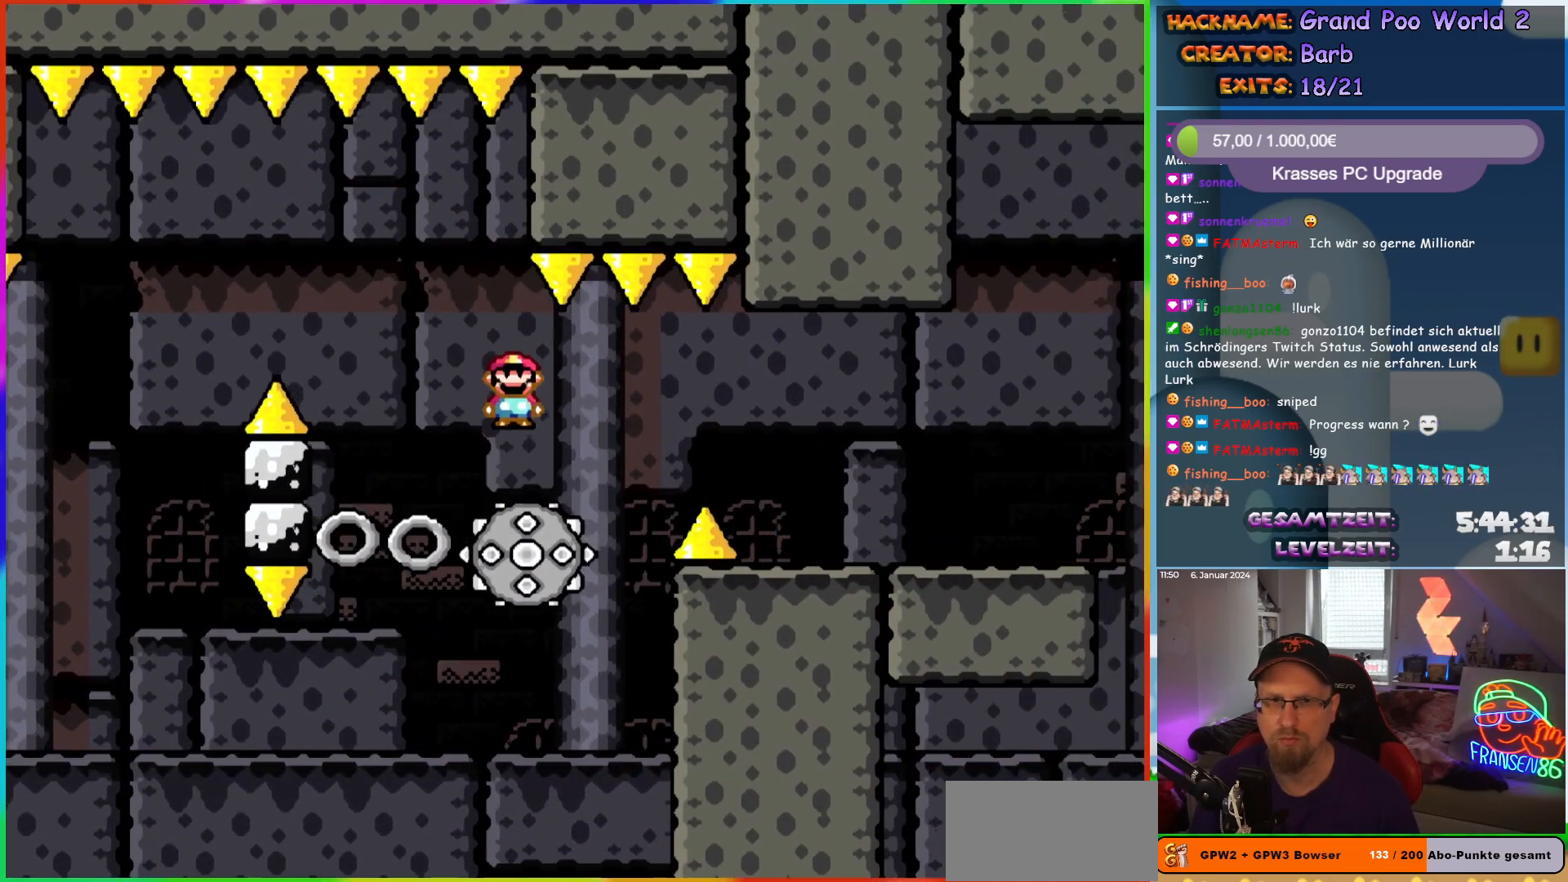
{"buttons": ["A", "X", "DPAD_RIGHT"], "events": [[67, "DPAD_LEFT", "up"], [267, "DPAD_LEFT", "down"], [367, "DPAD_LEFT", "up"], [450, "DPAD_RIGHT", "down"], [483, "A", "down"]]}
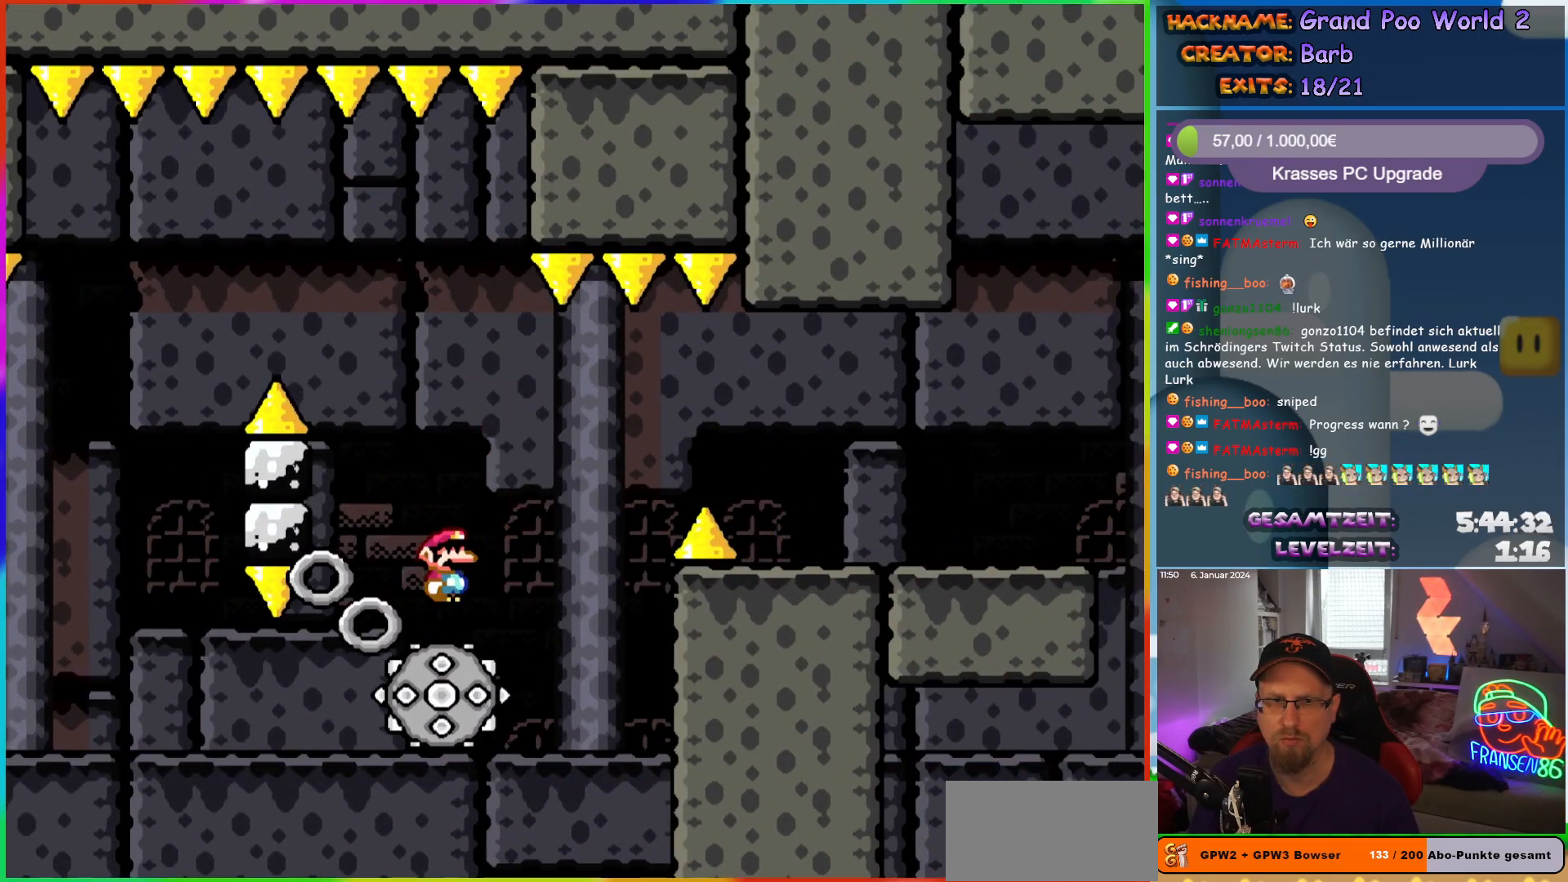
{"buttons": ["A", "X", "DPAD_RIGHT"], "events": [[300, "A", "up"], [367, "A", "down"]]}
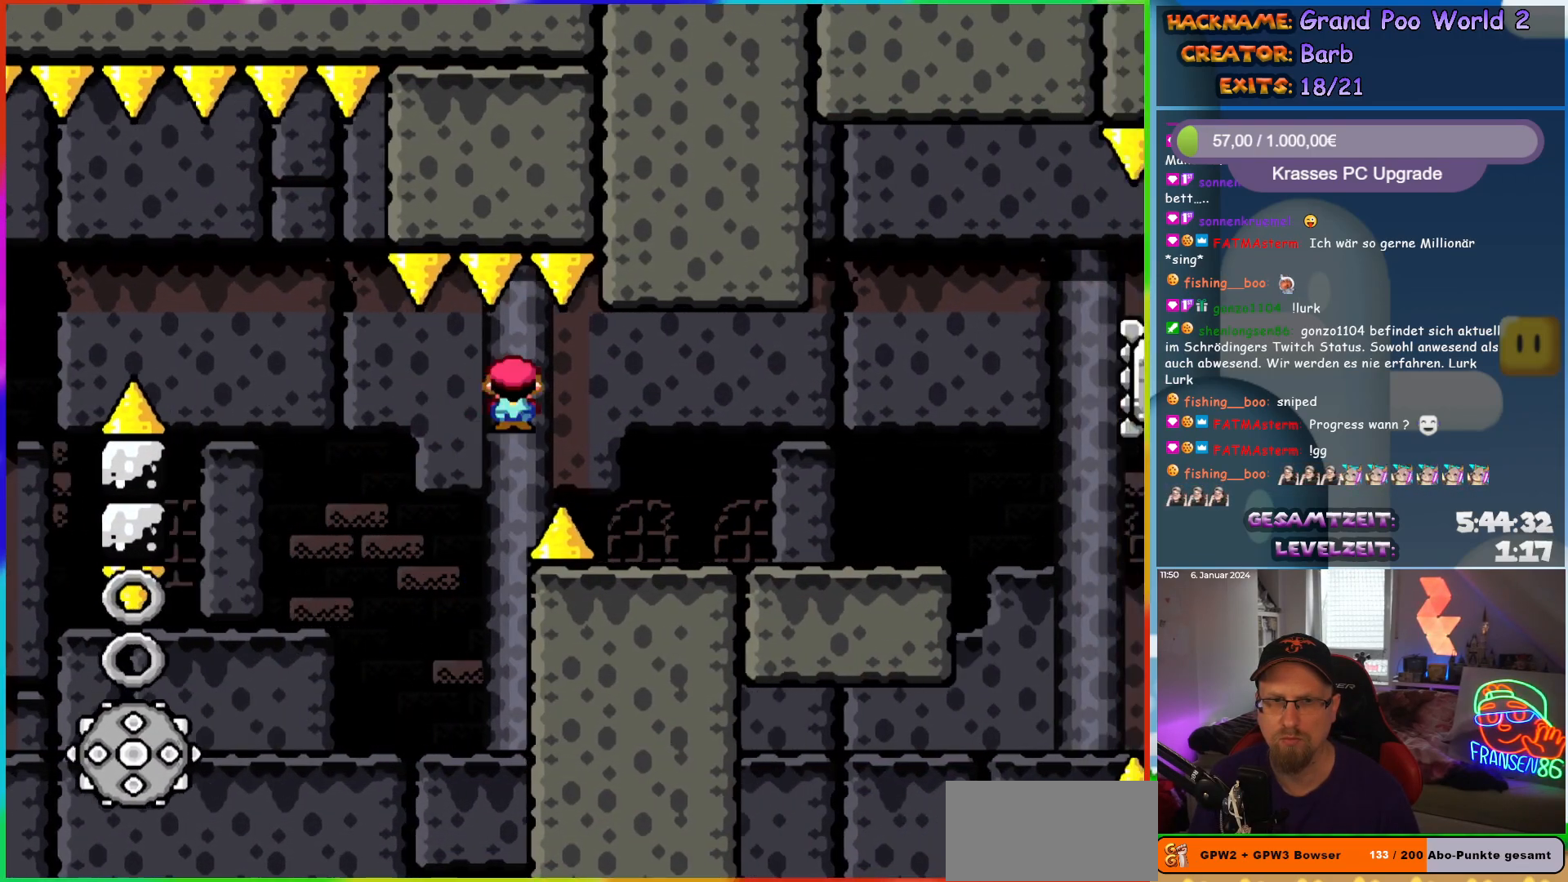
{"buttons": ["X", "DPAD_RIGHT"], "events": [[283, "A", "up"]]}
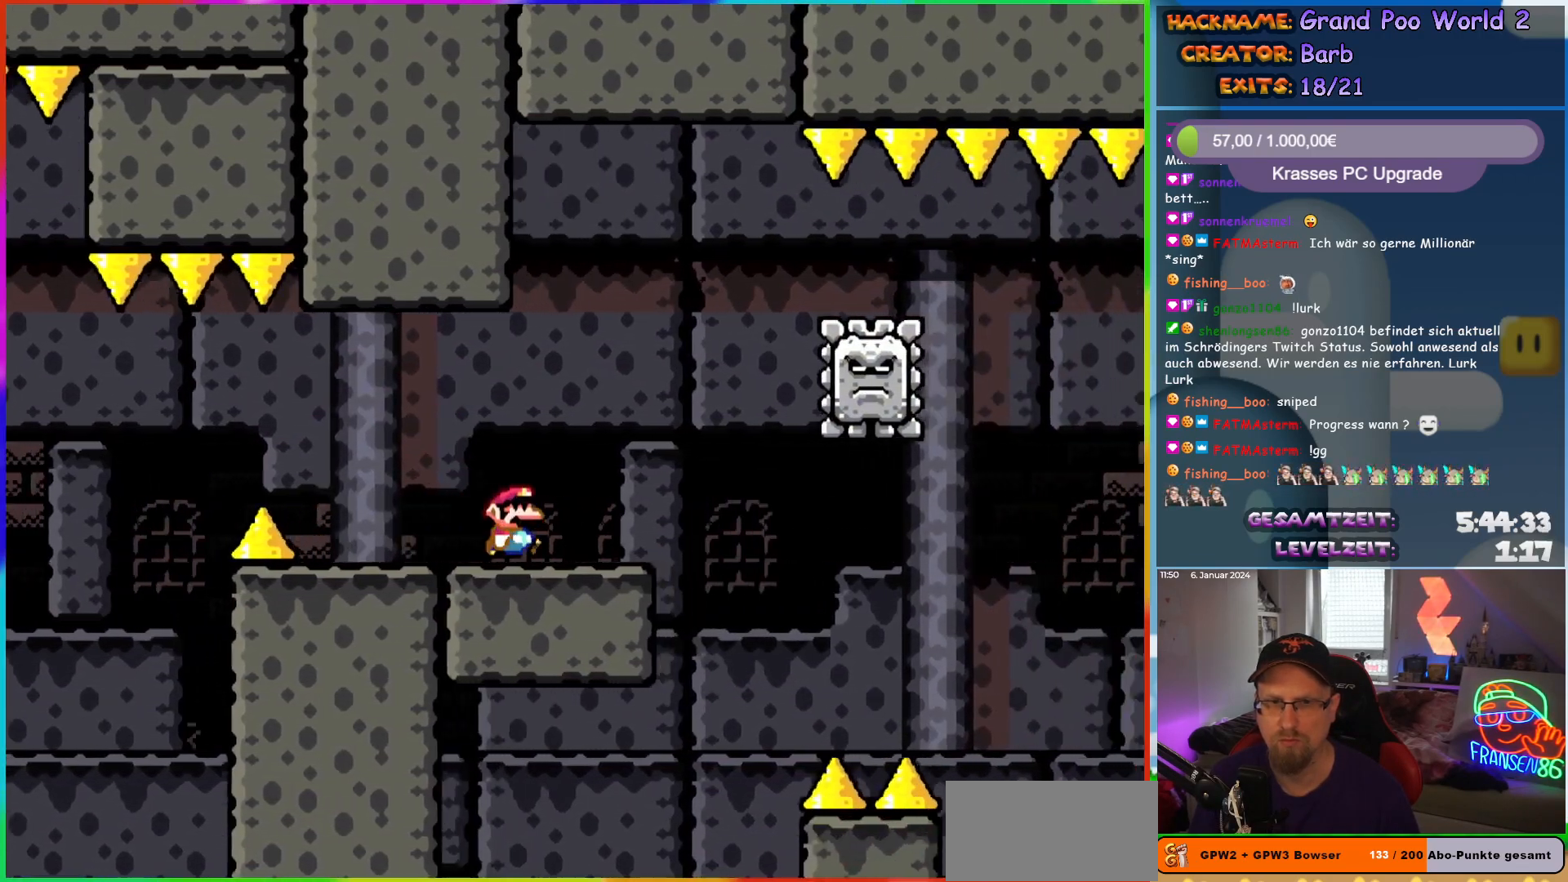
{"buttons": ["A", "X", "DPAD_LEFT"], "events": [[167, "A", "down"], [417, "DPAD_LEFT", "down"], [417, "DPAD_RIGHT", "up"], [417, "DPAD_UP", "down"], [433, "DPAD_UP", "up"]]}
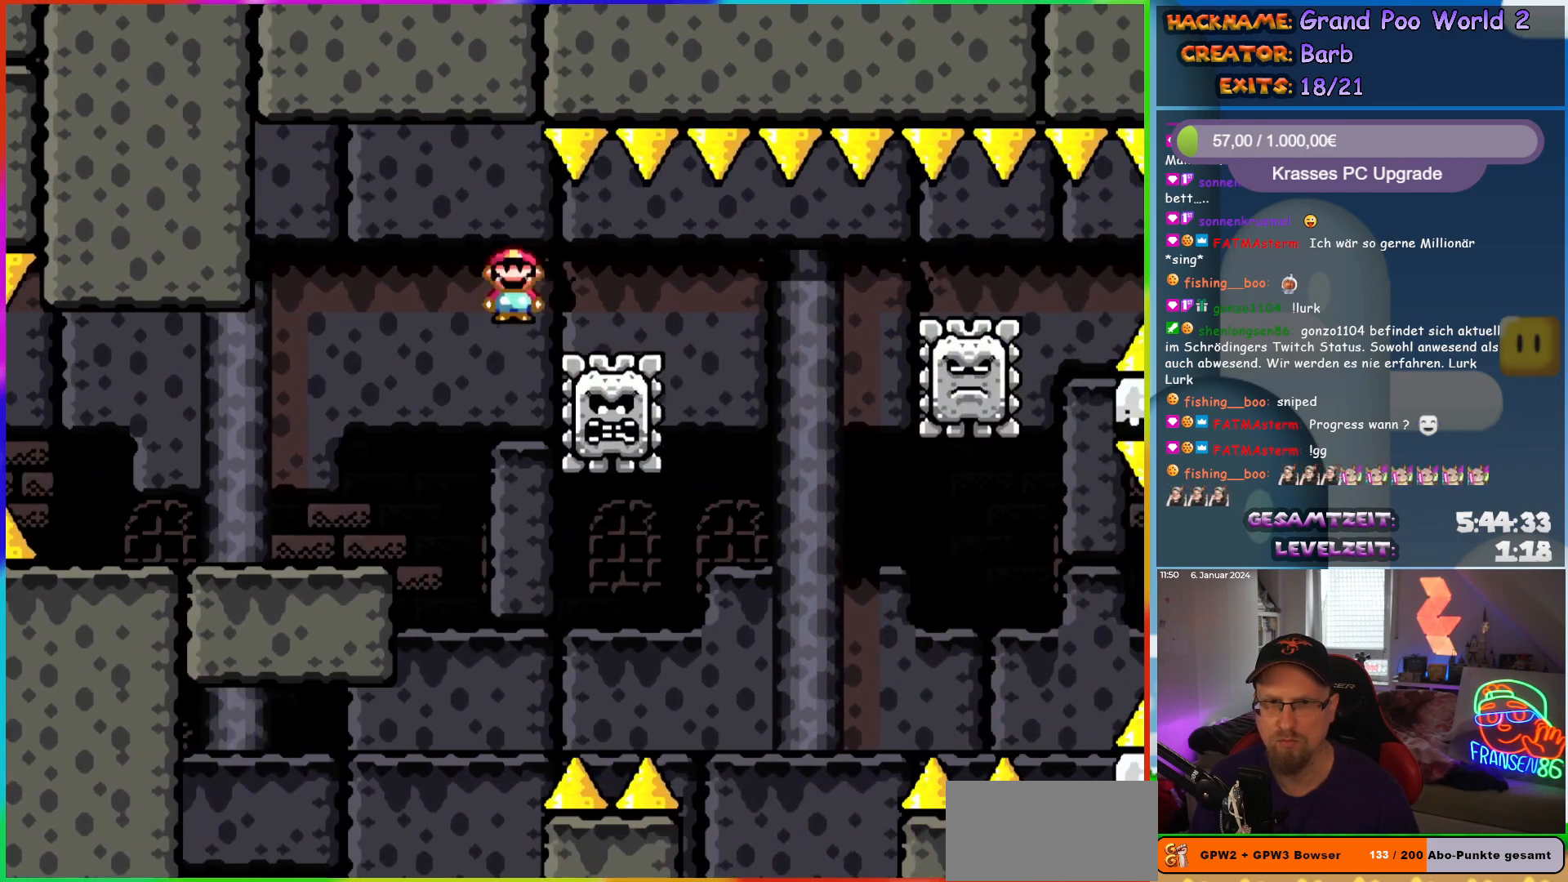
{"buttons": ["A", "X", "DPAD_RIGHT"], "events": [[83, "DPAD_LEFT", "up"], [167, "A", "up"], [183, "DPAD_RIGHT", "down"], [383, "A", "down"]]}
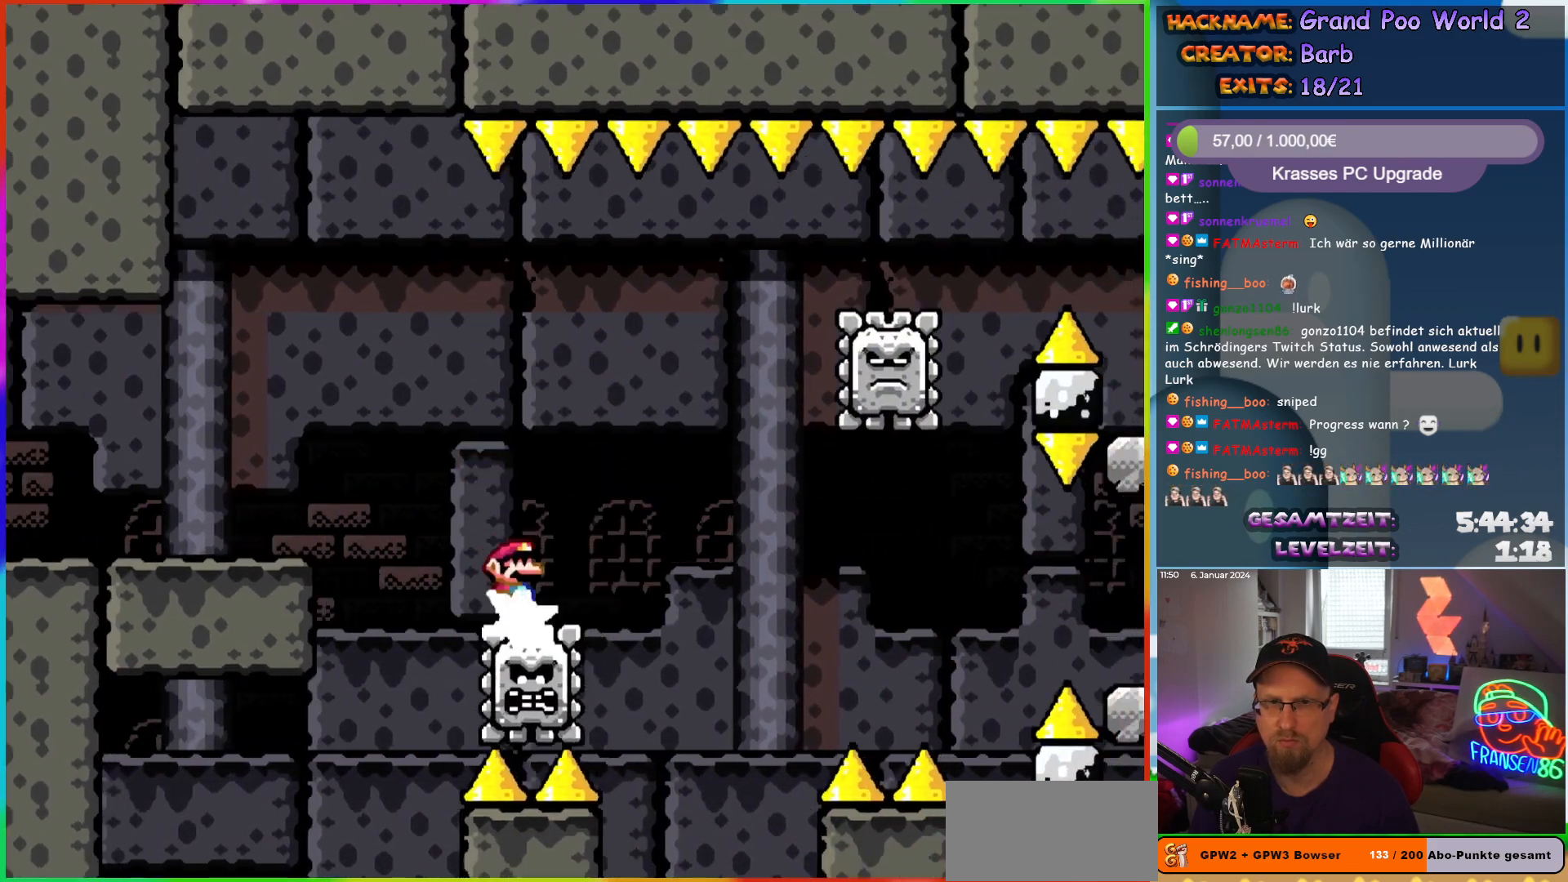
{"buttons": ["A", "X", "DPAD_LEFT"], "events": [[433, "DPAD_RIGHT", "up"], [450, "DPAD_LEFT", "down"]]}
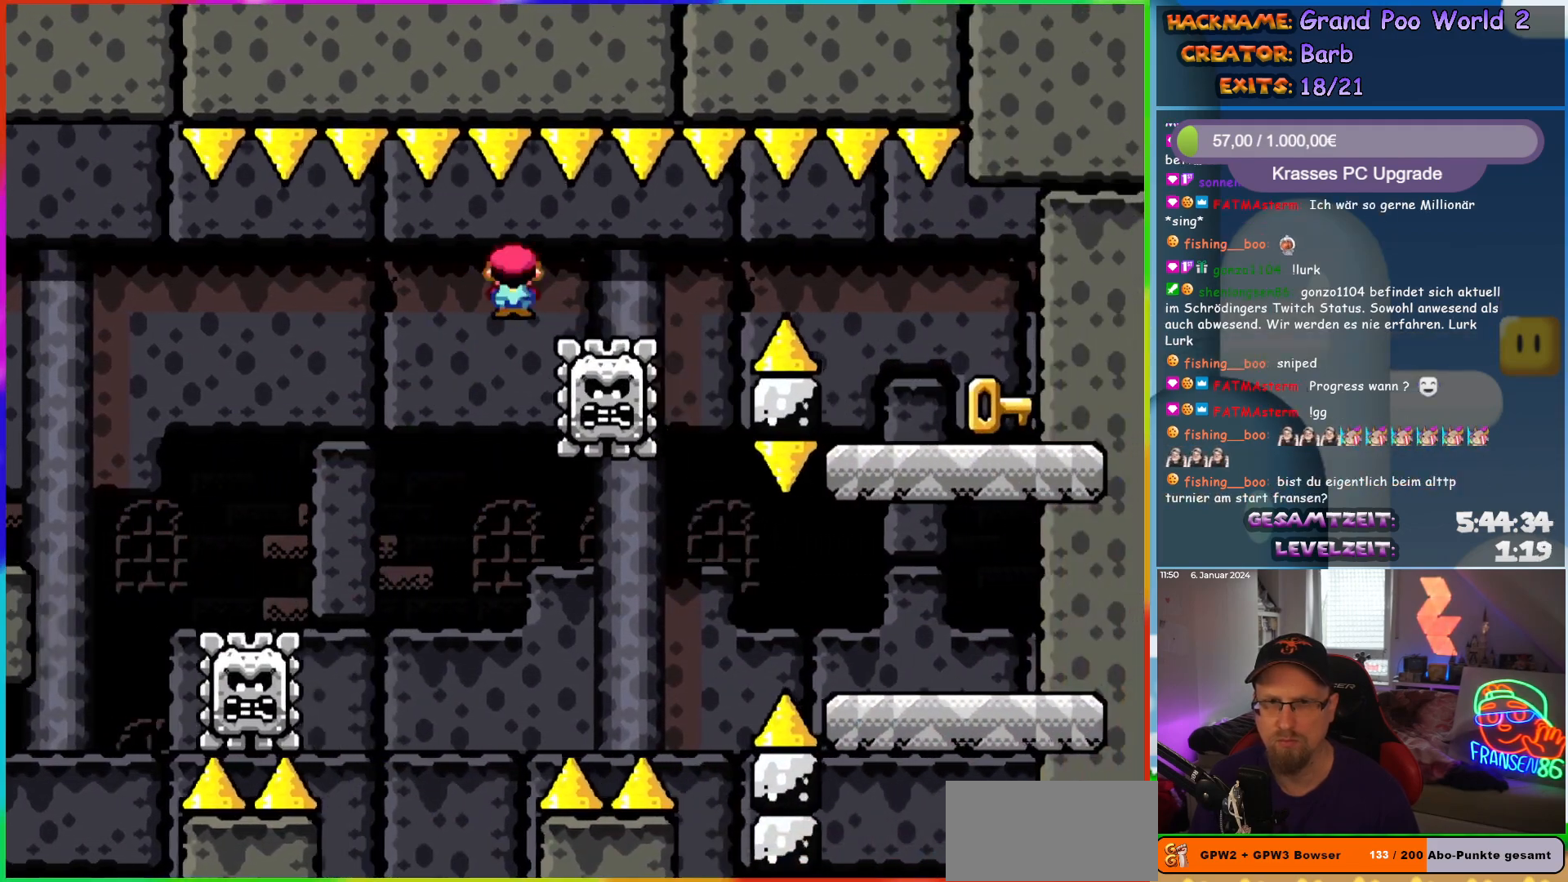
{"buttons": ["X", "DPAD_RIGHT"], "events": [[67, "DPAD_LEFT", "up"], [250, "A", "up"], [250, "DPAD_RIGHT", "down"]]}
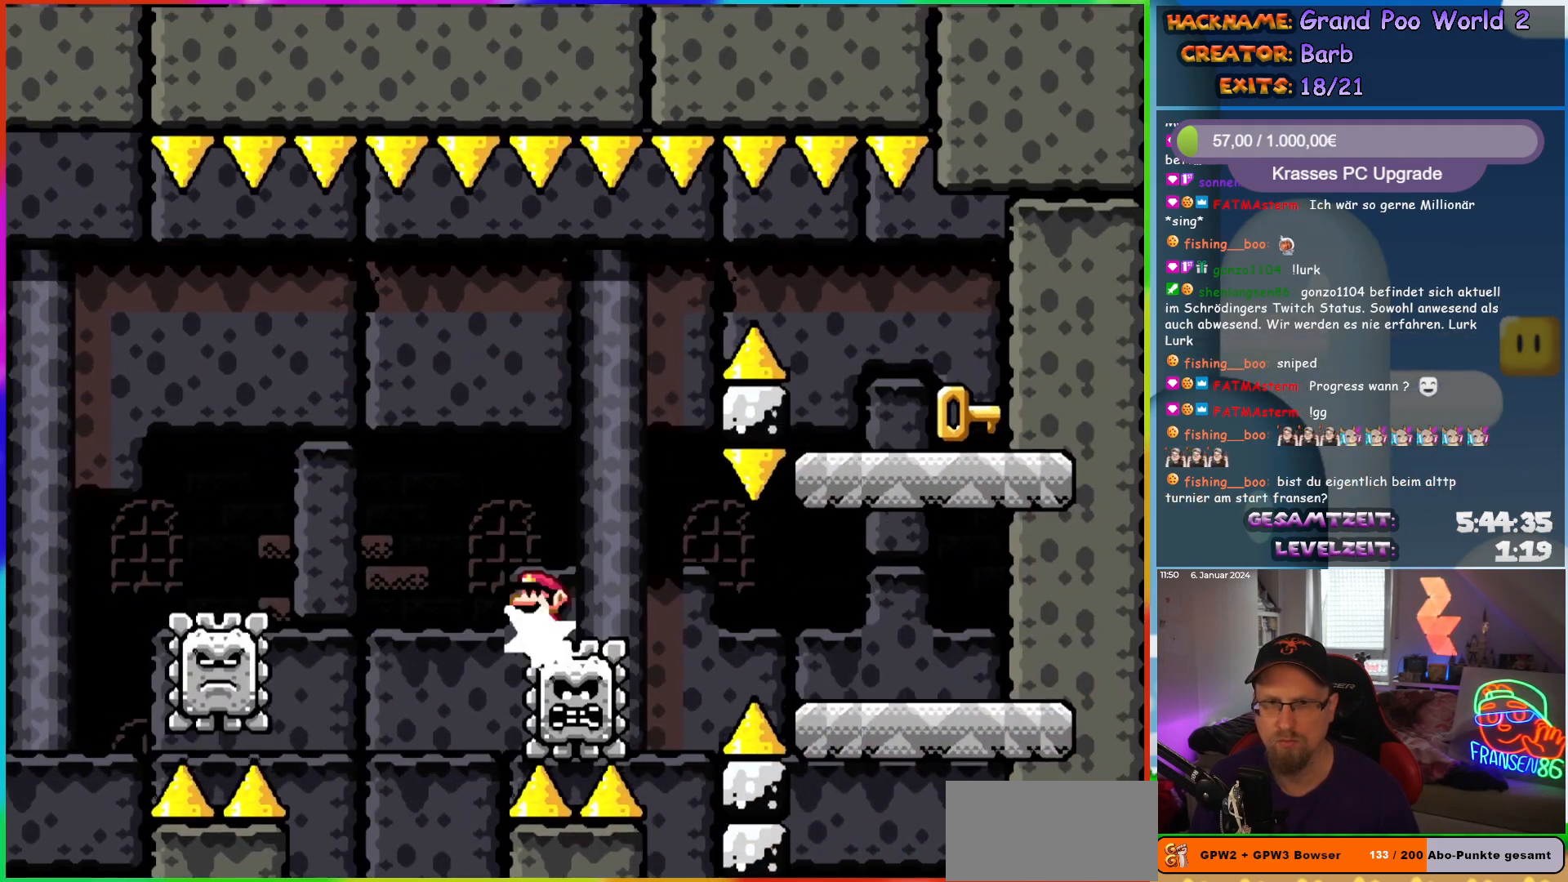
{"buttons": ["X", "DPAD_RIGHT"], "events": [[133, "A", "down"], [500, "A", "up"]]}
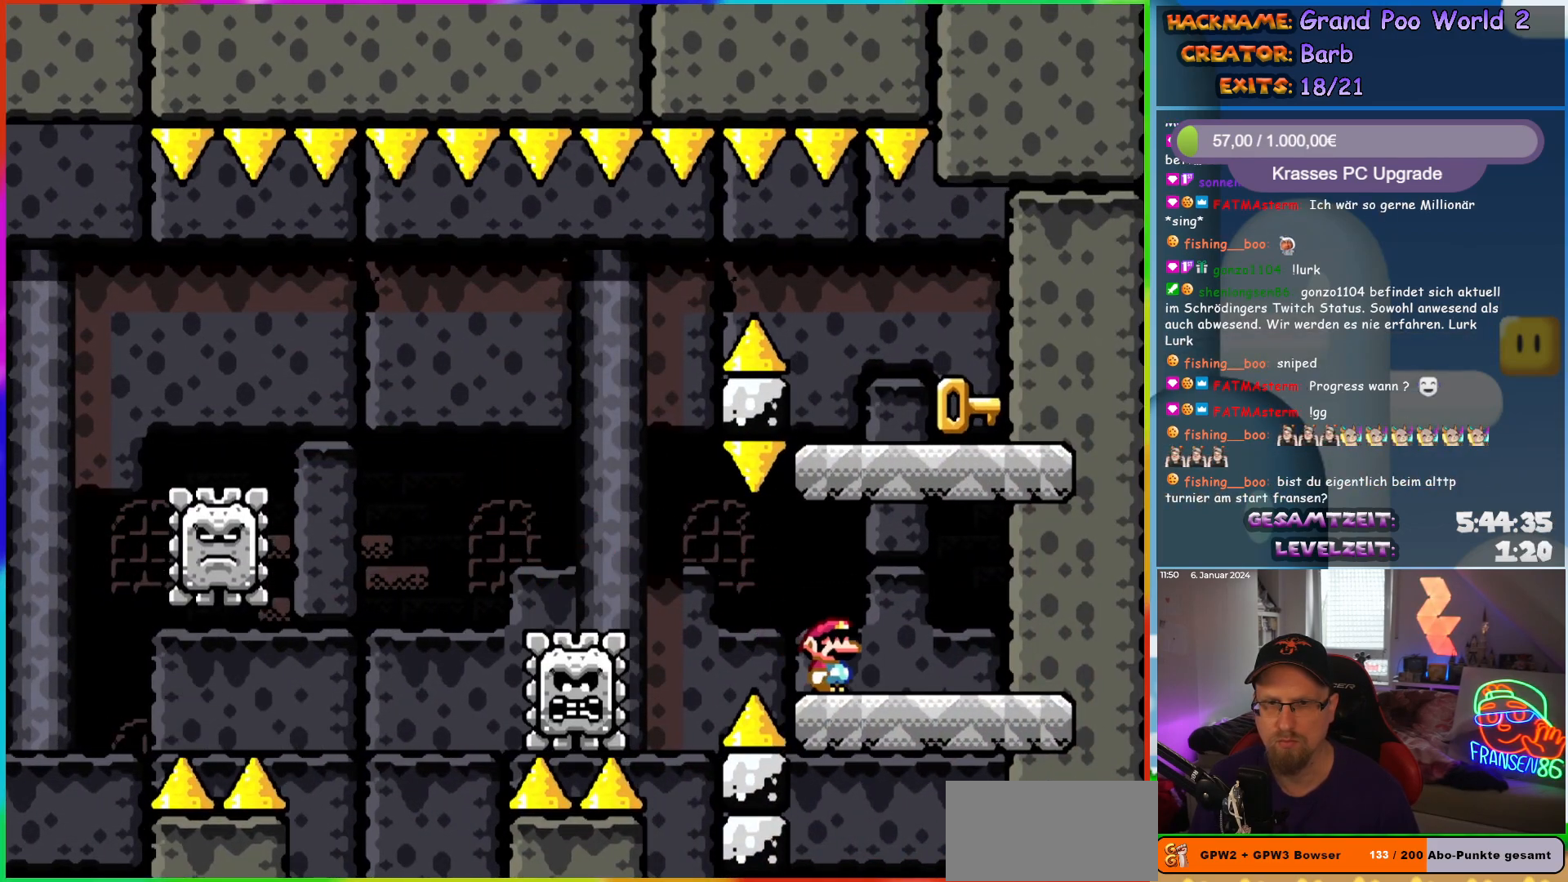
{"buttons": ["A", "X", "DPAD_UP"], "events": [[83, "A", "down"], [200, "DPAD_RIGHT", "up"], [217, "DPAD_LEFT", "down"], [433, "DPAD_UP", "down"], [450, "DPAD_LEFT", "up"]]}
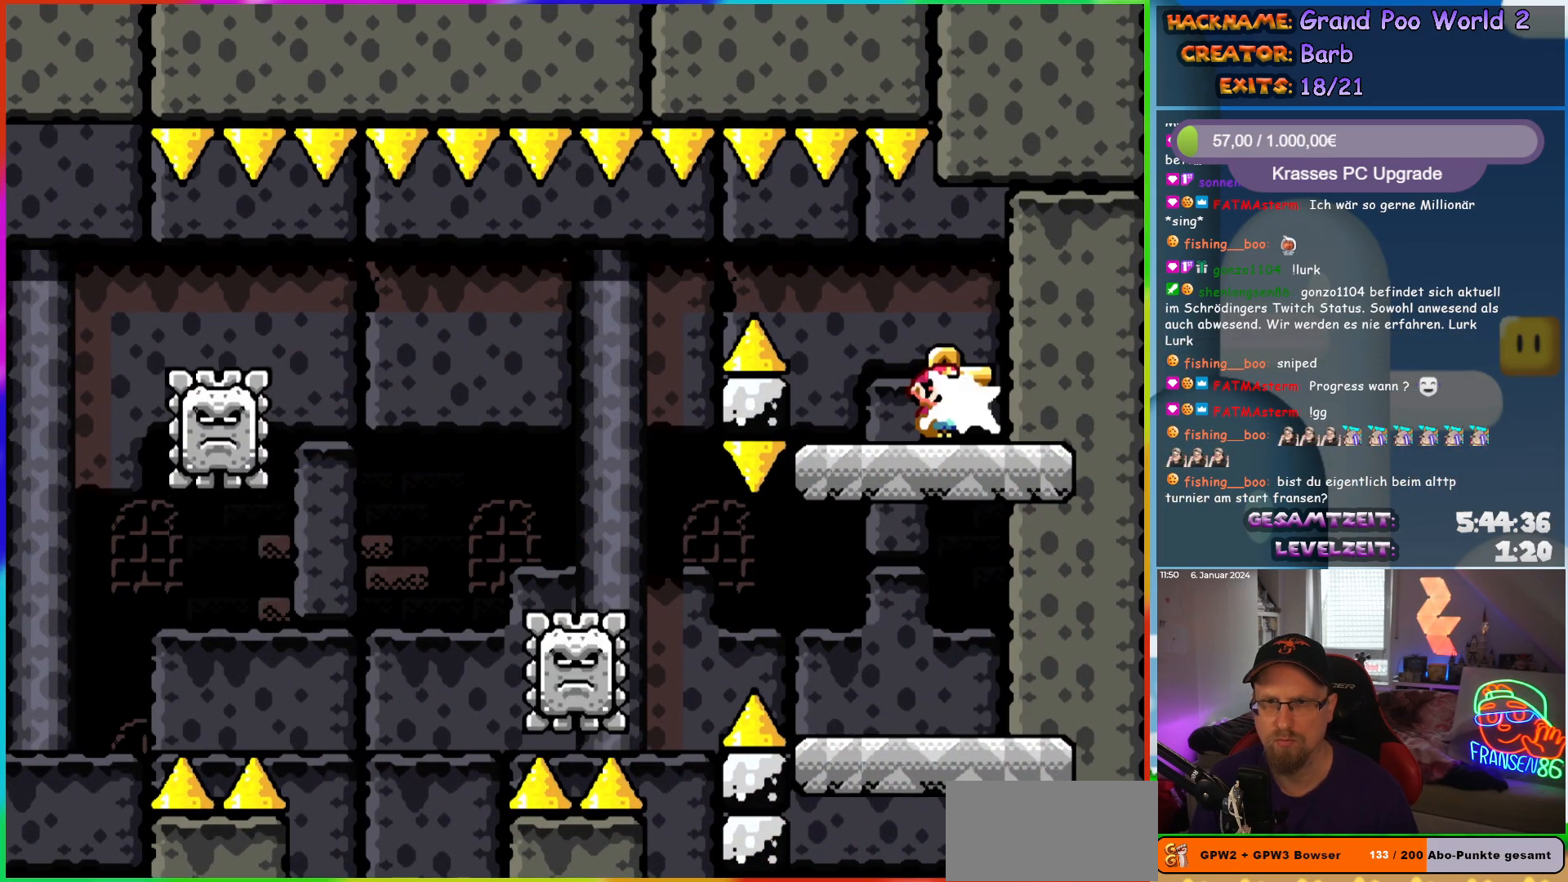
{"buttons": ["X", "DPAD_LEFT"], "events": [[33, "A", "up"], [33, "X", "up"], [67, "DPAD_UP", "up"], [117, "X", "down"], [233, "DPAD_LEFT", "down"], [367, "A", "down"], [483, "A", "up"]]}
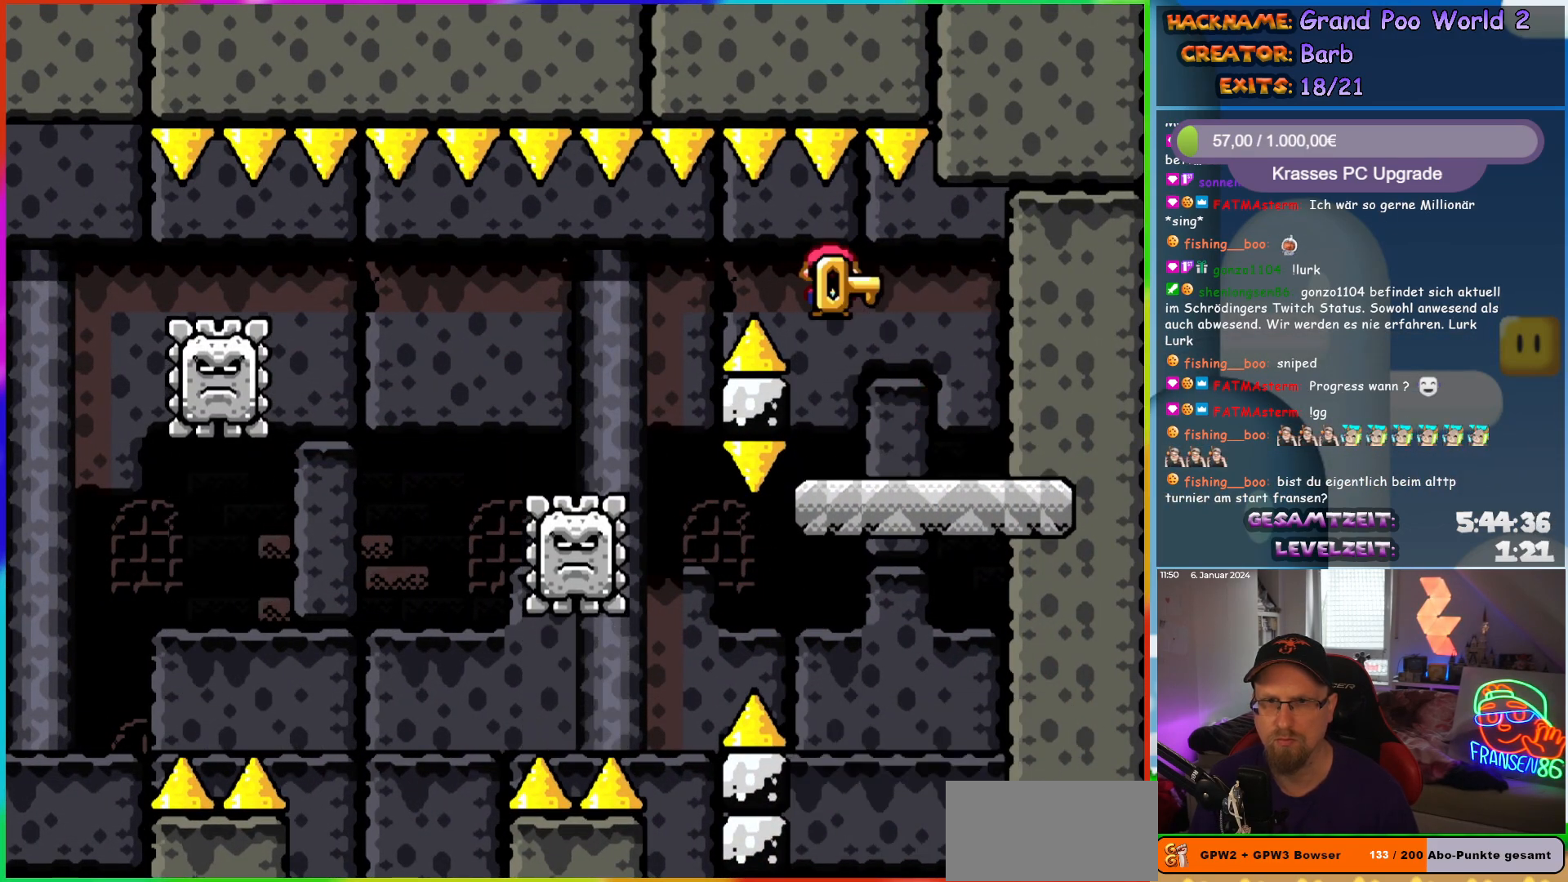
{"buttons": ["X", "DPAD_RIGHT"], "events": [[50, "A", "down"], [367, "A", "up"], [367, "DPAD_UP", "down"], [383, "DPAD_LEFT", "up"], [383, "DPAD_RIGHT", "down"], [383, "DPAD_UP", "up"]]}
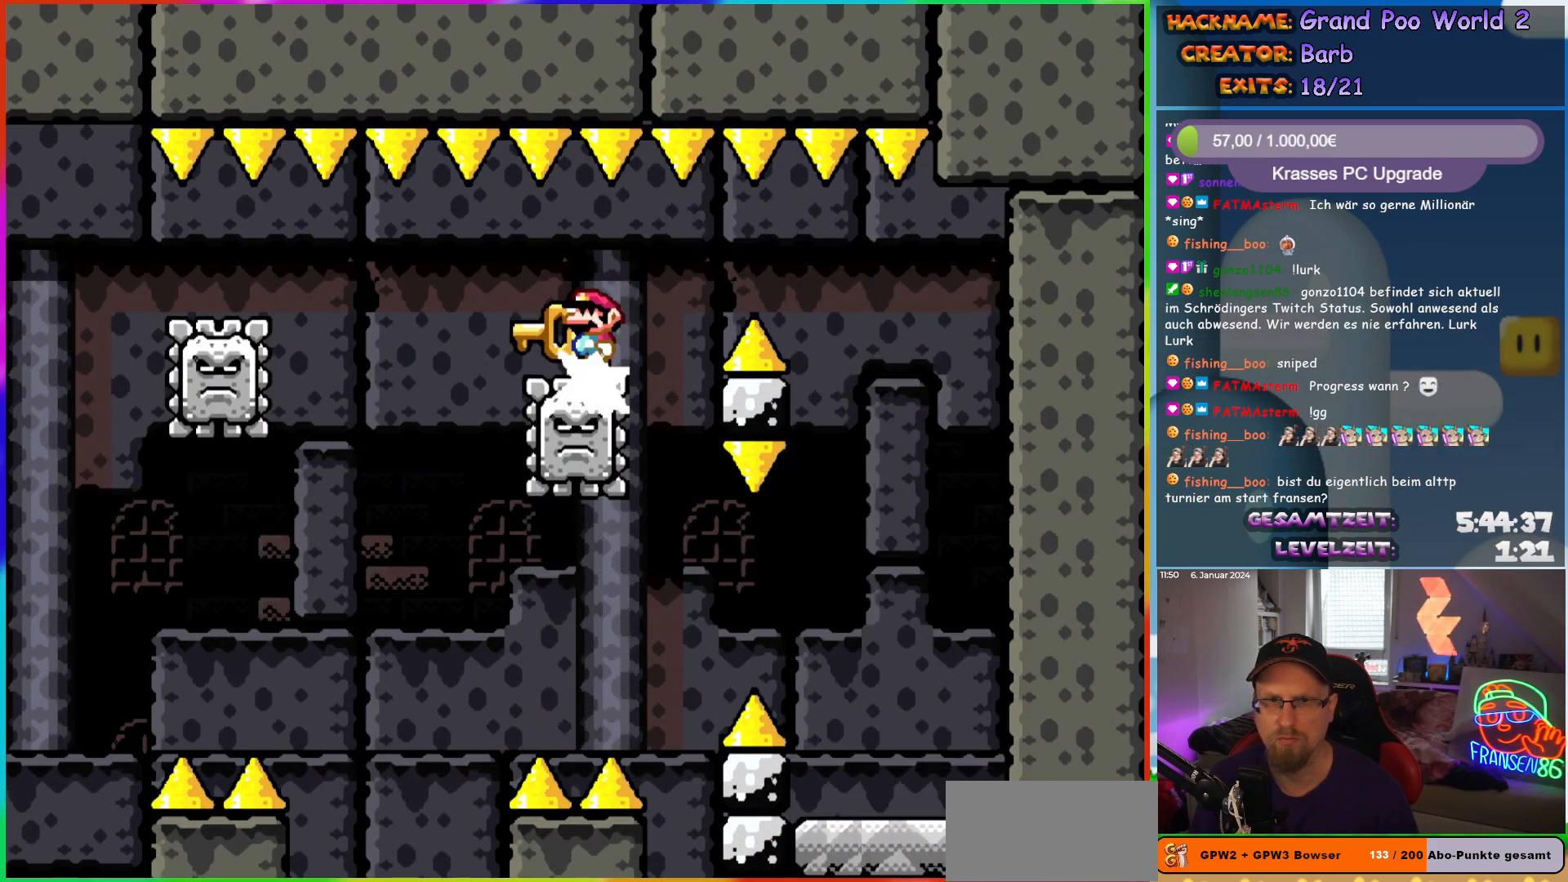
{"buttons": ["X", "DPAD_RIGHT"], "events": [[17, "DPAD_RIGHT", "up"], [300, "DPAD_LEFT", "down"], [383, "DPAD_LEFT", "up"], [467, "DPAD_RIGHT", "down"]]}
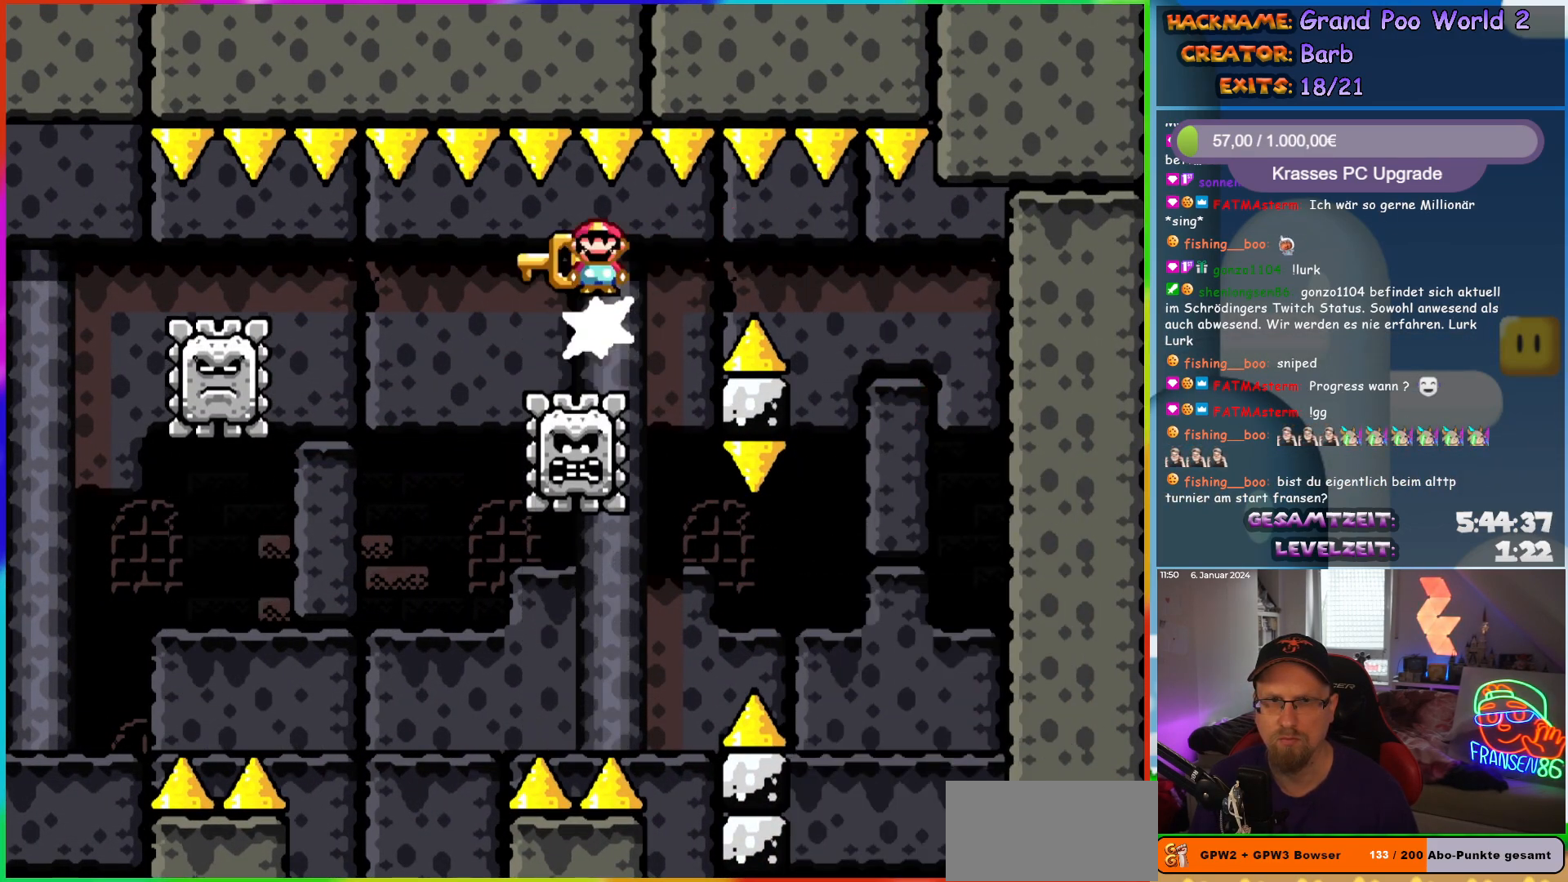
{"buttons": ["A", "X", "DPAD_LEFT"], "events": [[67, "DPAD_RIGHT", "up"], [117, "DPAD_LEFT", "down"], [233, "DPAD_LEFT", "up"], [350, "DPAD_RIGHT", "down"], [417, "A", "down"], [417, "DPAD_RIGHT", "up"], [417, "DPAD_UP", "down"], [433, "DPAD_LEFT", "down"], [433, "DPAD_UP", "up"]]}
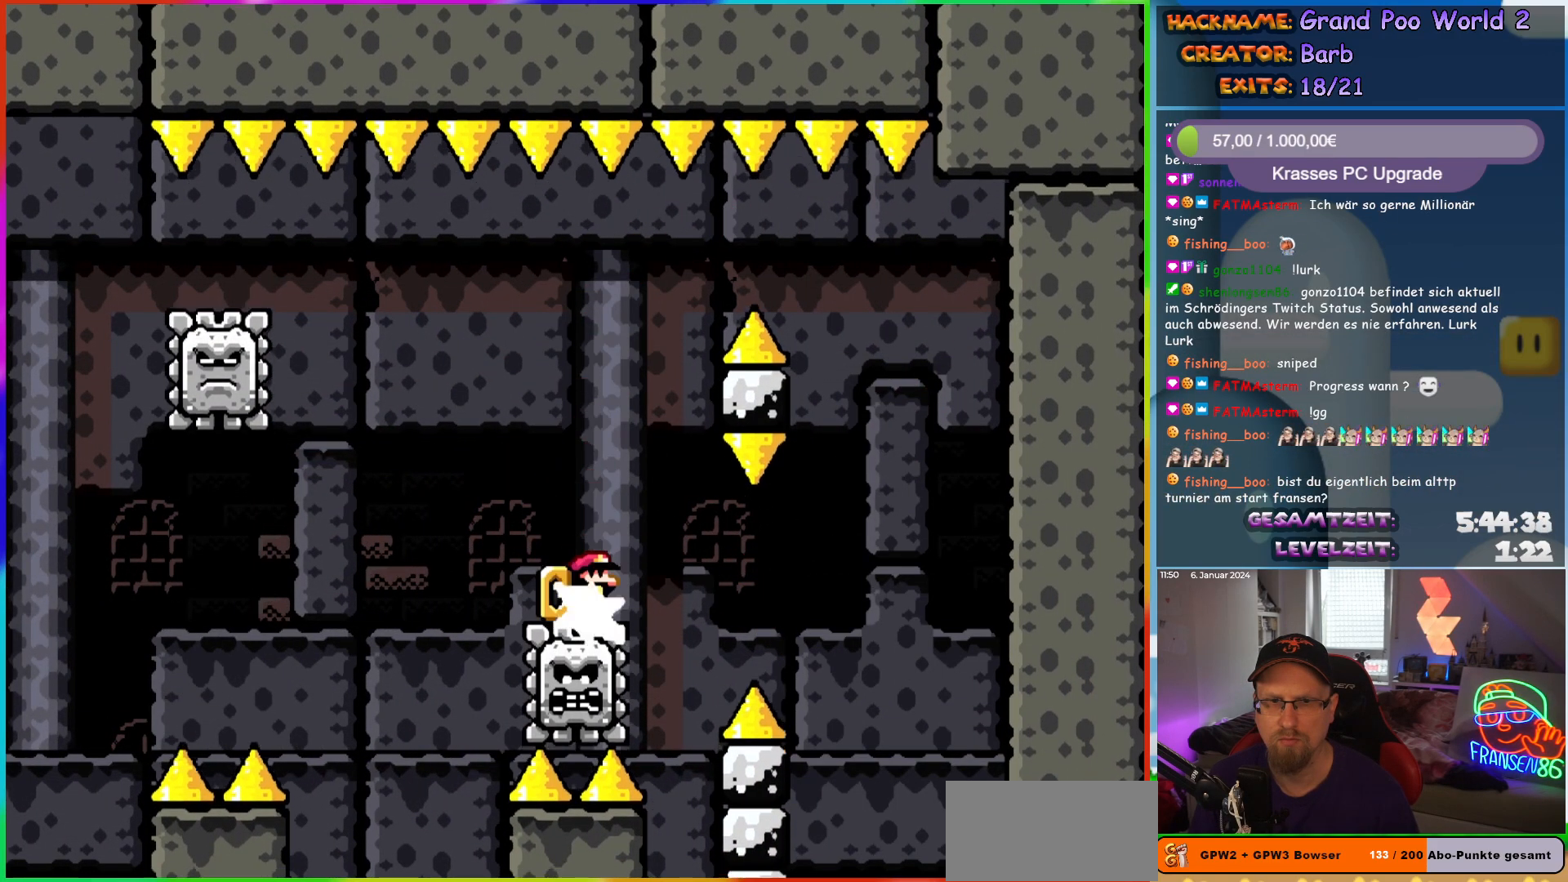
{"buttons": ["A", "X", "DPAD_LEFT"], "events": []}